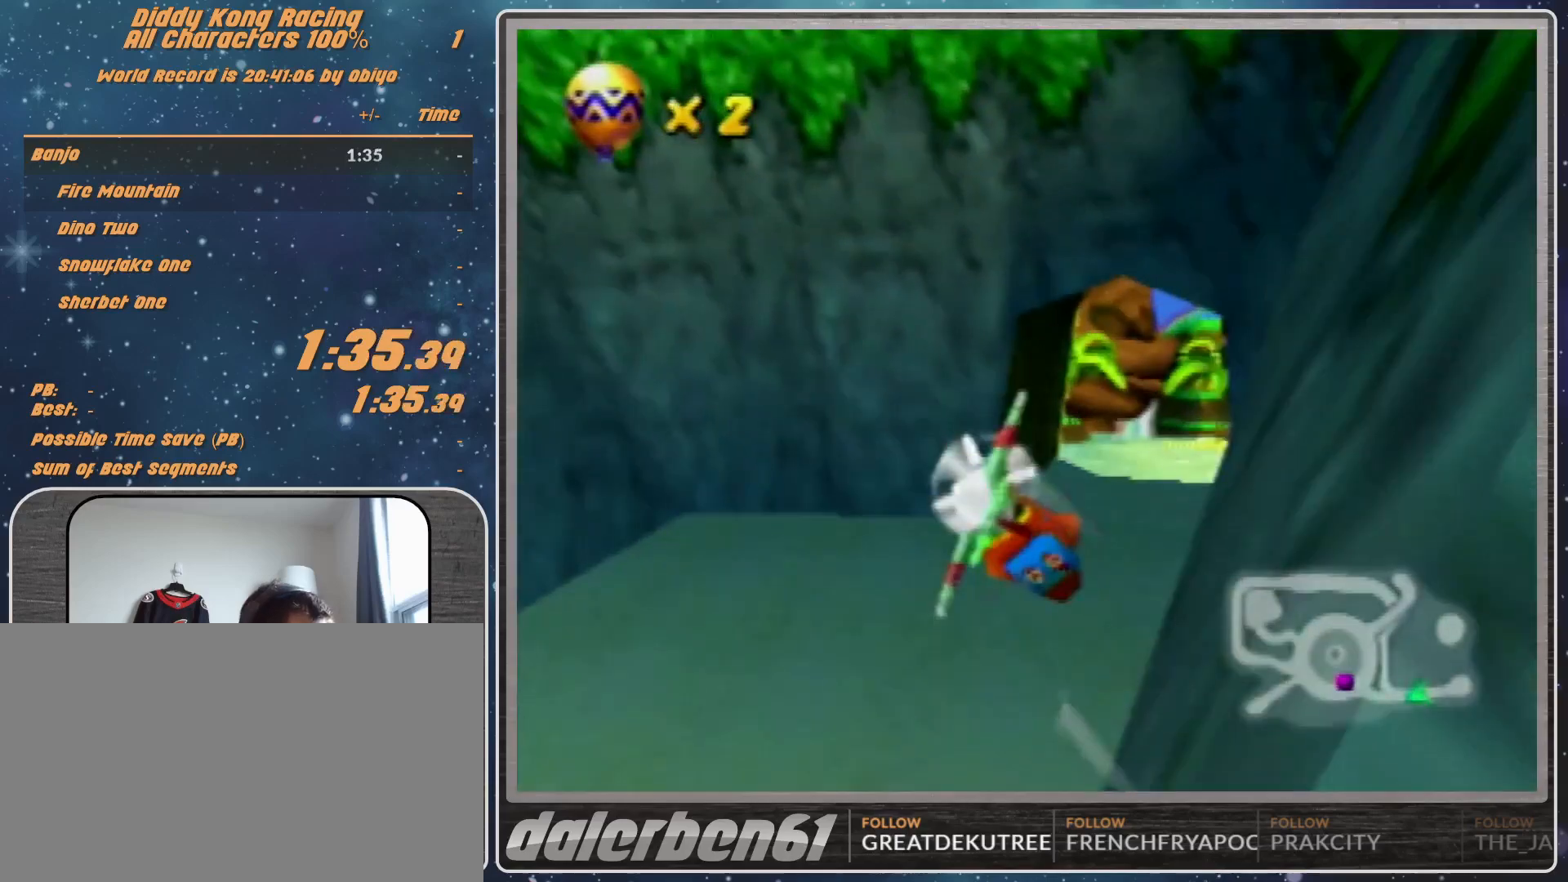
Gameplay with a controller (Nintendo layout); each line is a JSON object with the inputs held at the frame after it. "events" lists button and stick changes between this image and that frame as [ms after this image, input, new state], when the widget could be followed in between. Not read: L1 L3 R3.
{"buttons": [], "left_stick": "right", "events": [[333, "R1", "down"], [467, "R1", "up"]]}
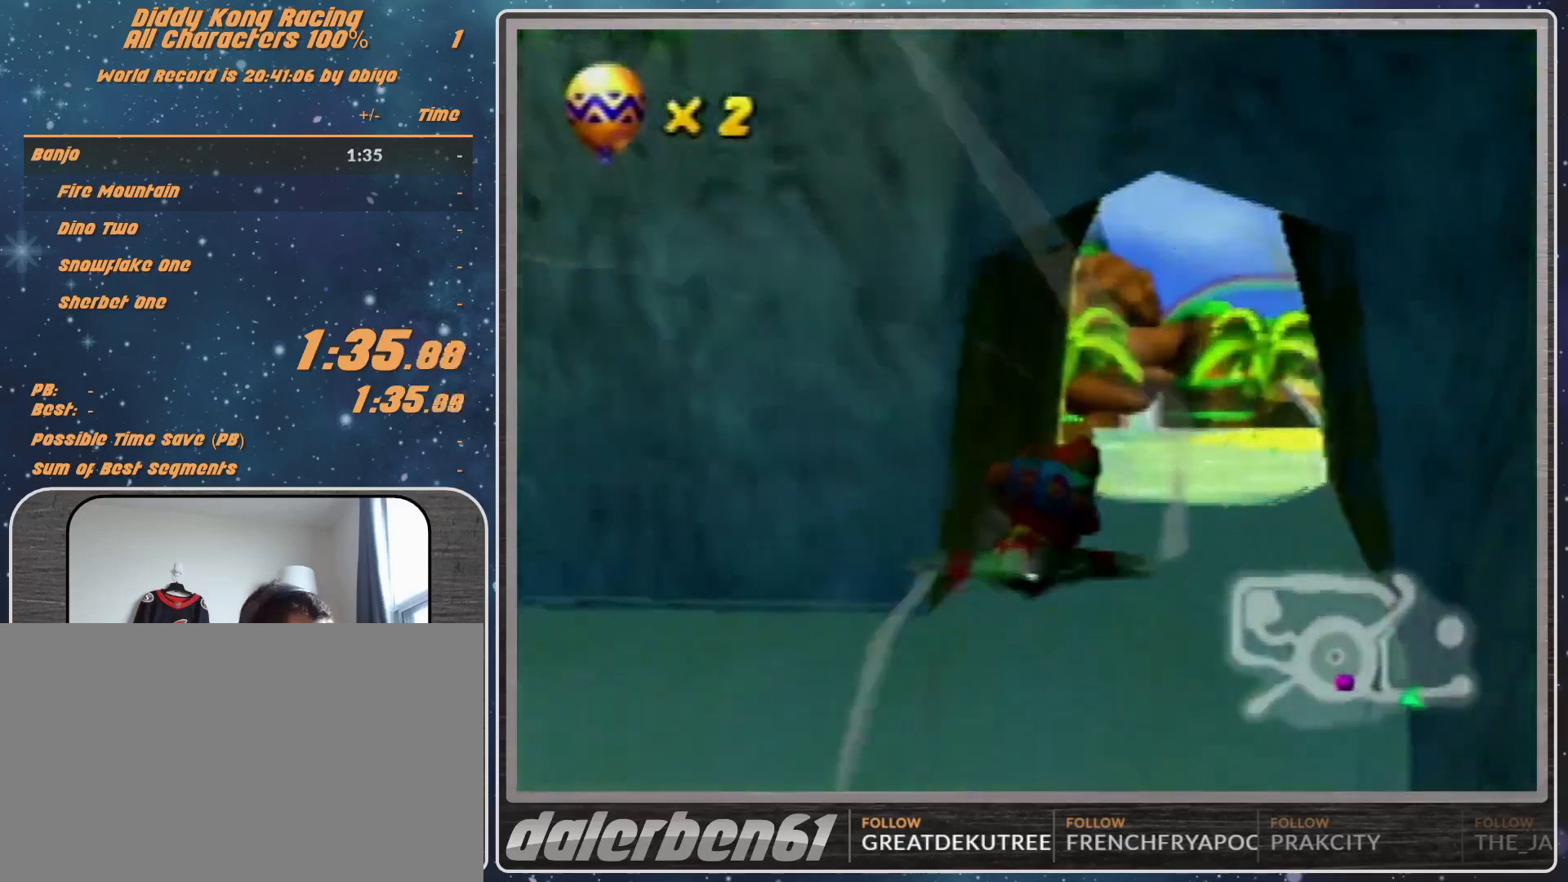
{"buttons": [], "left_stick": "left", "events": [[33, "R1", "down"], [233, "R1", "up"], [300, "left_stick", "center"], [500, "left_stick", "left"]]}
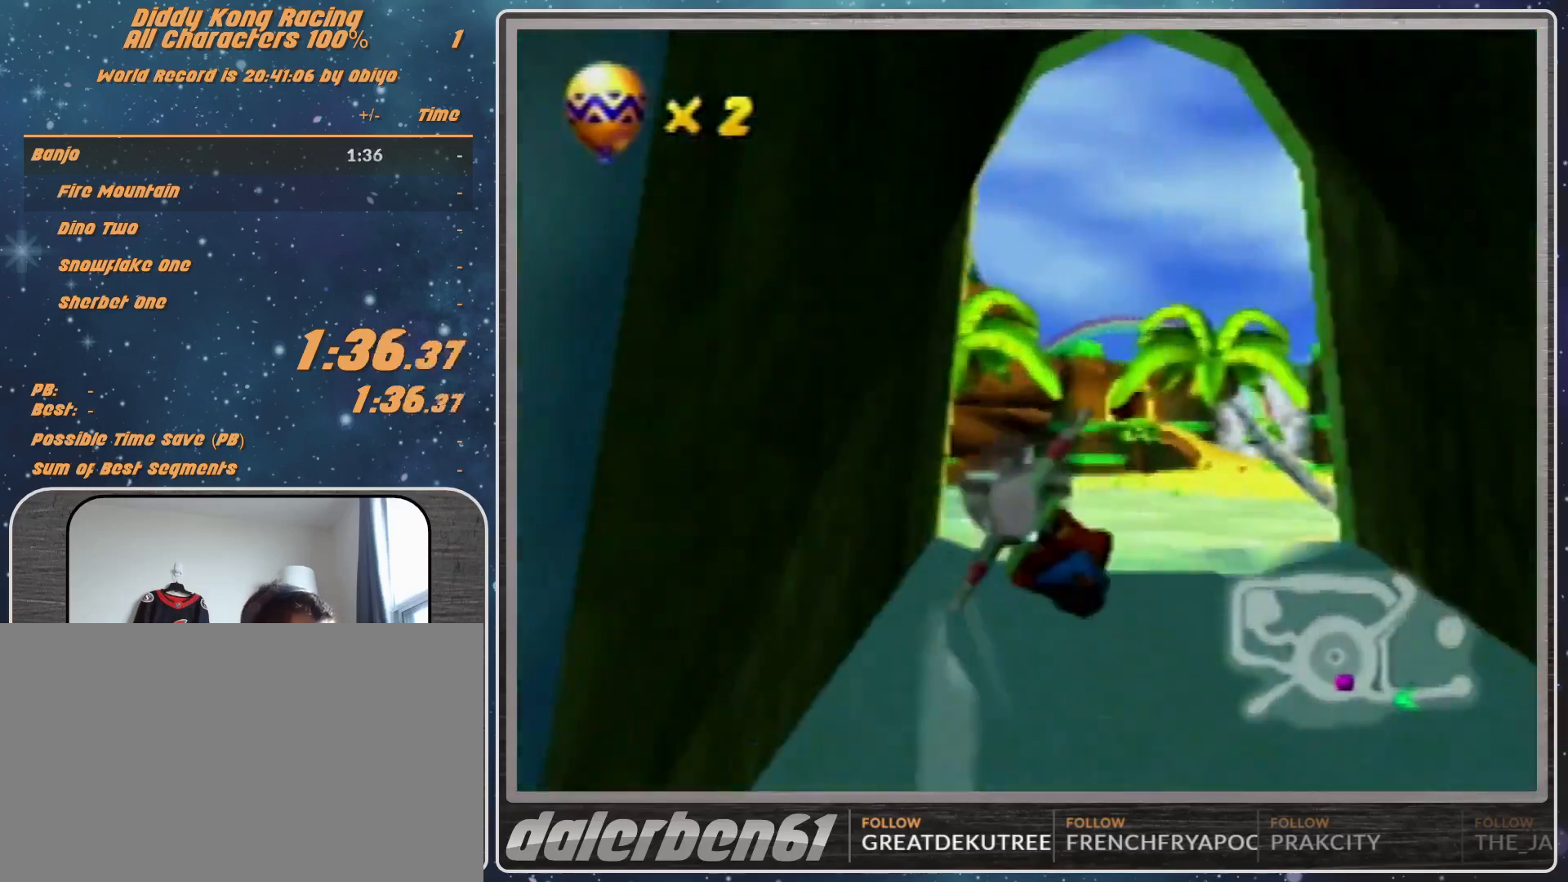
{"buttons": ["R1"], "left_stick": "left", "events": [[400, "R1", "down"]]}
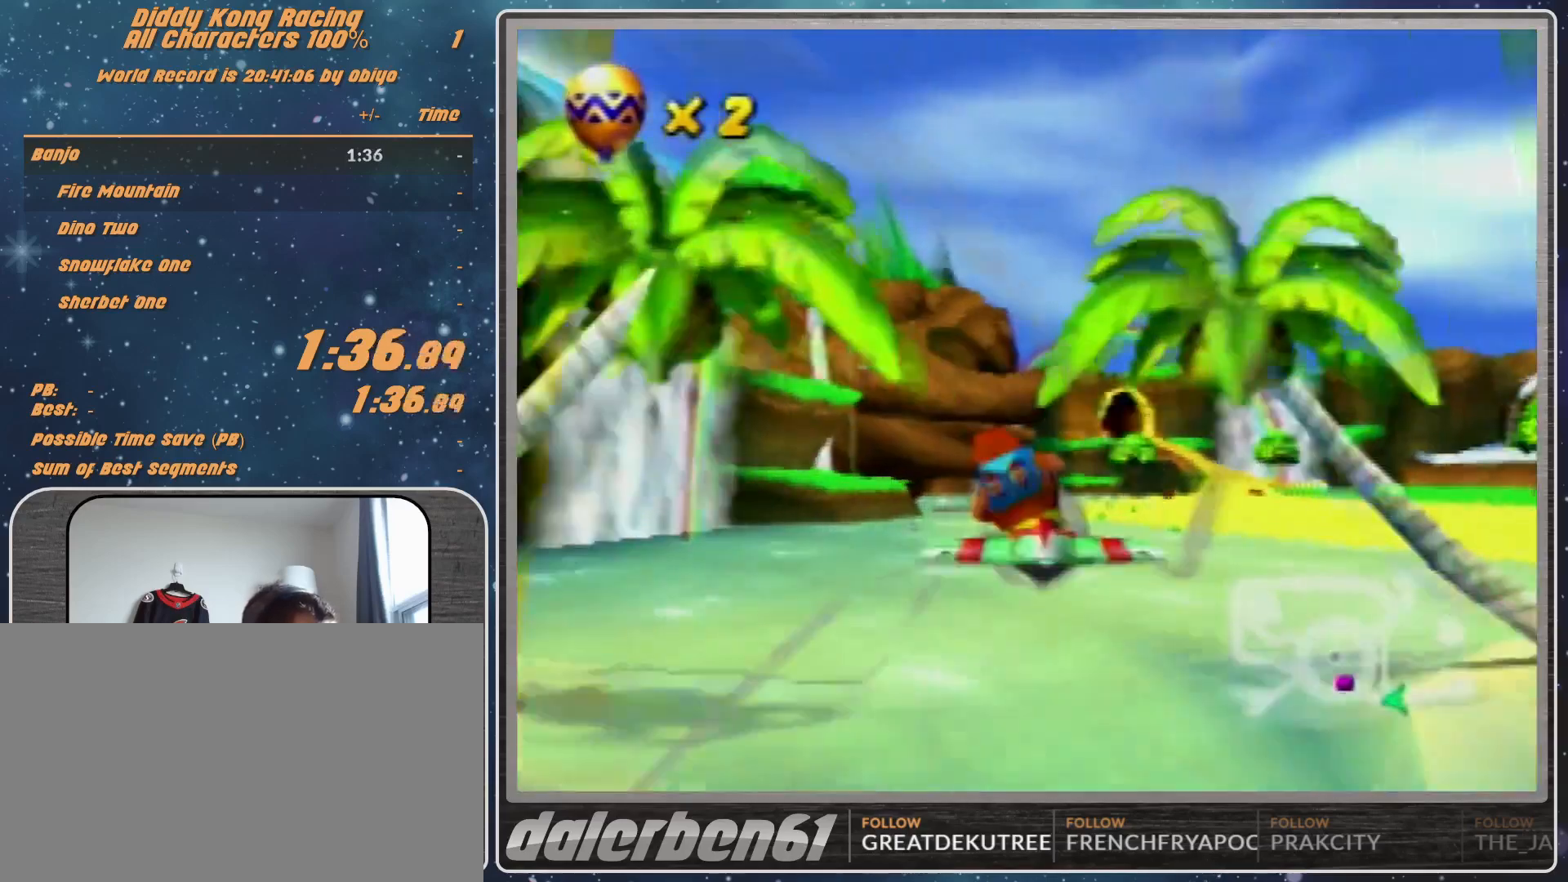
{"buttons": ["R1"], "left_stick": "center", "events": [[33, "R1", "up"], [67, "R1", "down"], [133, "left_stick", "down-left"], [367, "left_stick", "left"], [467, "left_stick", "center"]]}
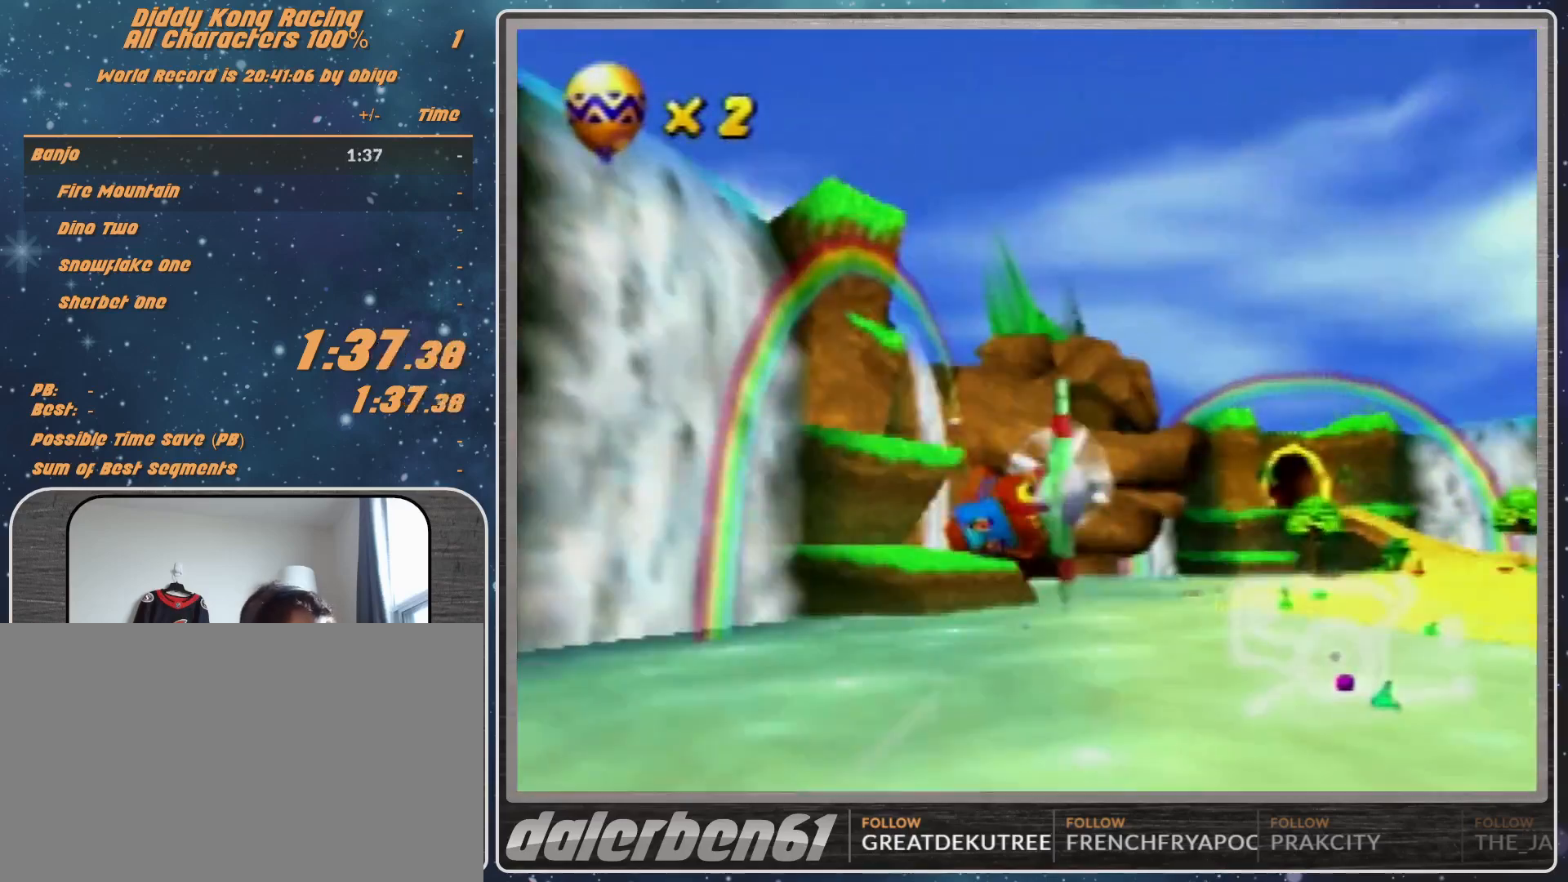
{"buttons": ["A", "R1"], "left_stick": "down-left", "events": [[33, "left_stick", "down-left"], [267, "A", "down"]]}
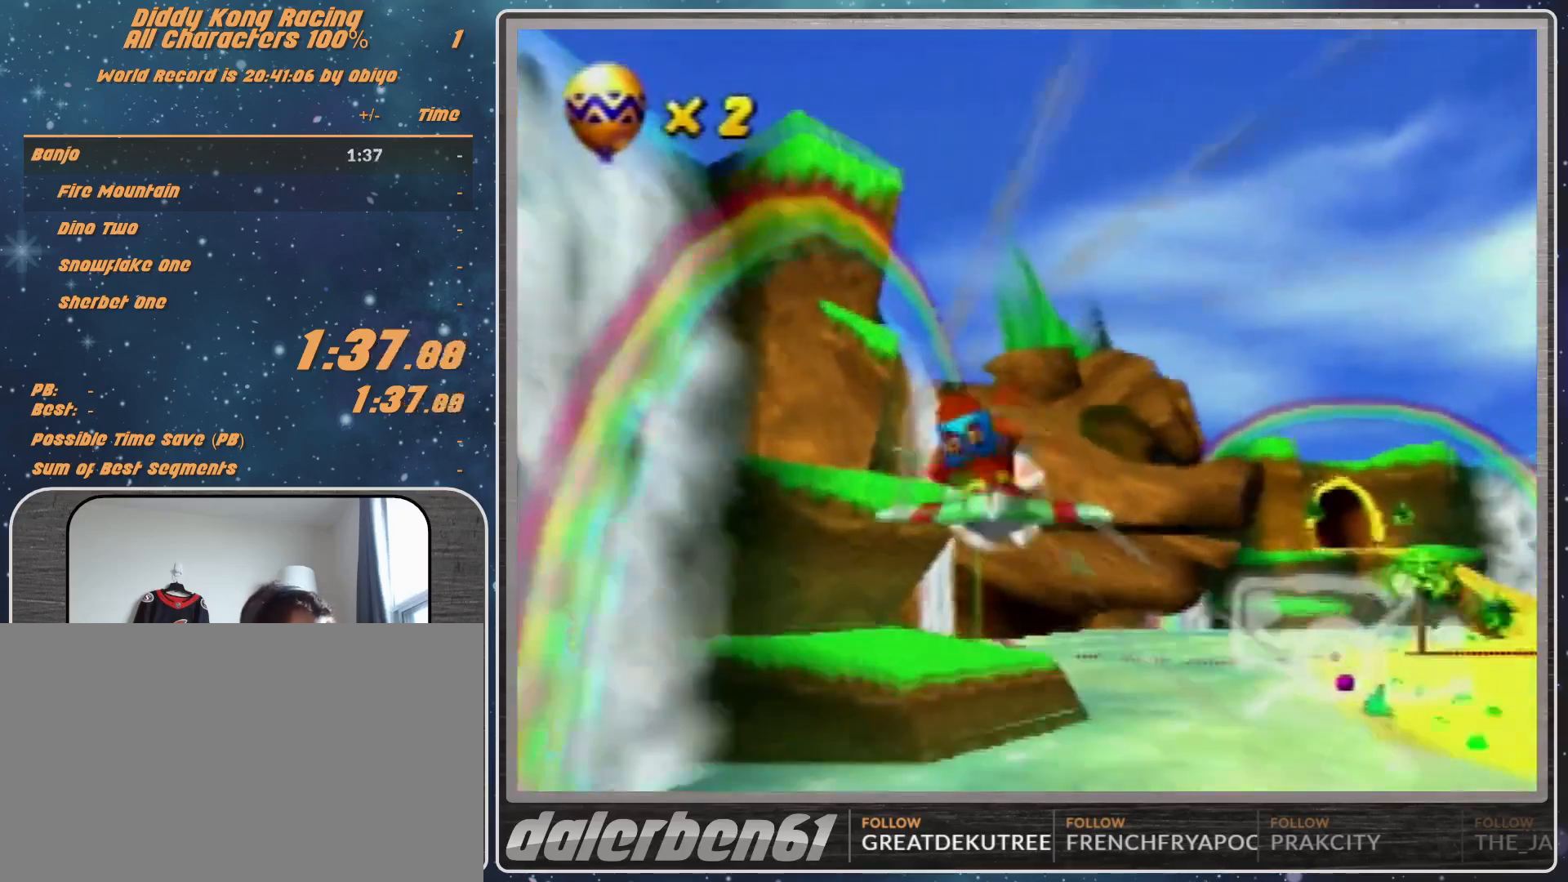
{"buttons": ["A", "R1"], "left_stick": "down-right", "events": [[33, "left_stick", "center"], [233, "left_stick", "down"], [300, "left_stick", "center"], [467, "left_stick", "down-right"]]}
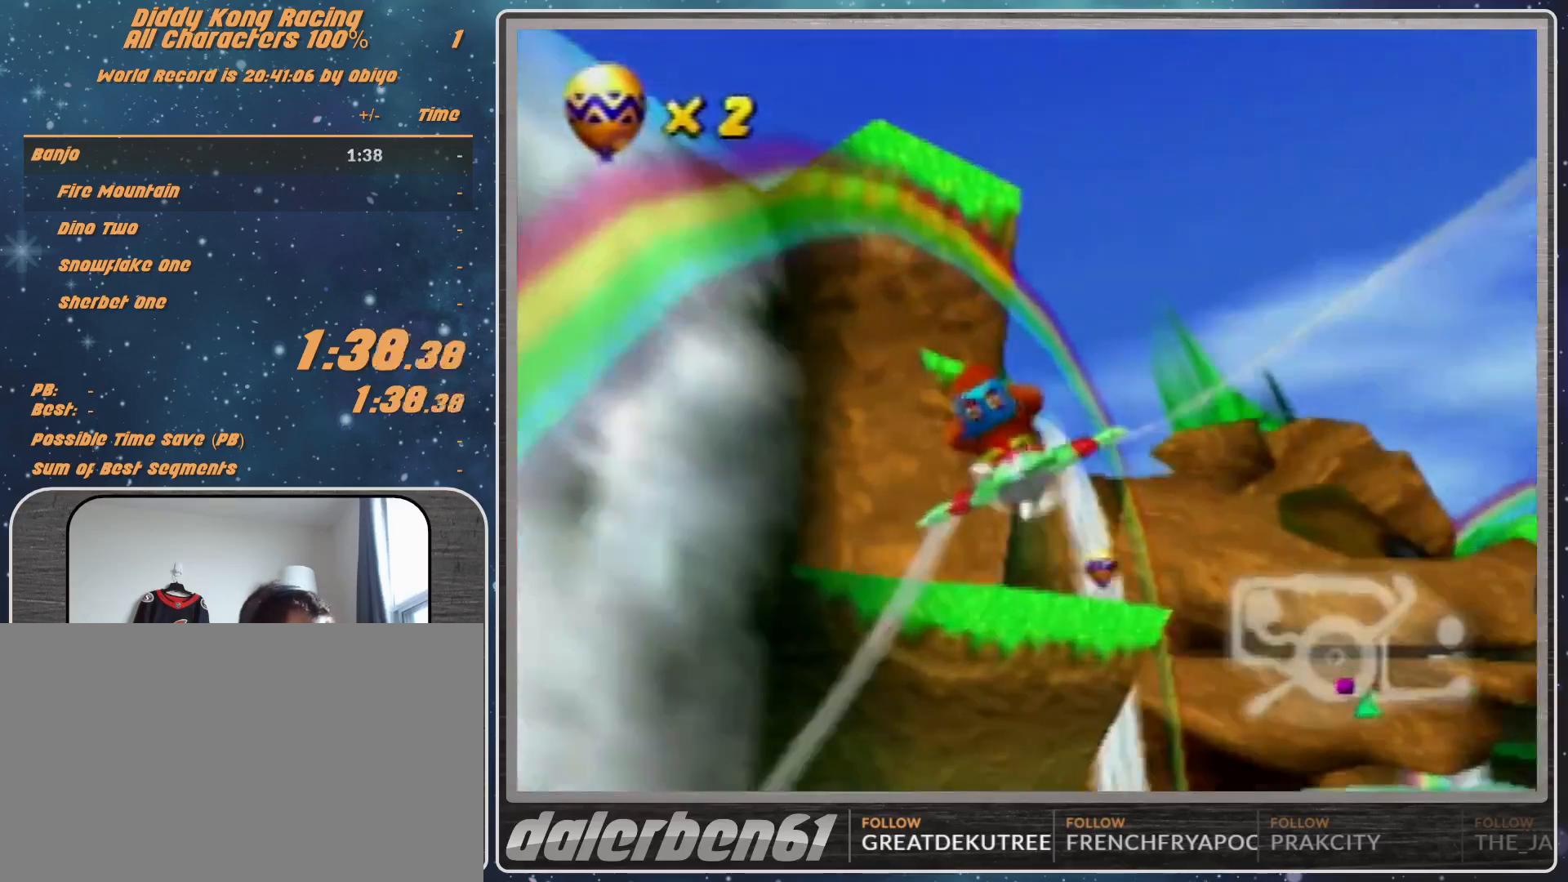
{"buttons": ["A", "R1"], "left_stick": "right", "events": [[167, "left_stick", "center"], [267, "left_stick", "down-right"], [433, "left_stick", "right"]]}
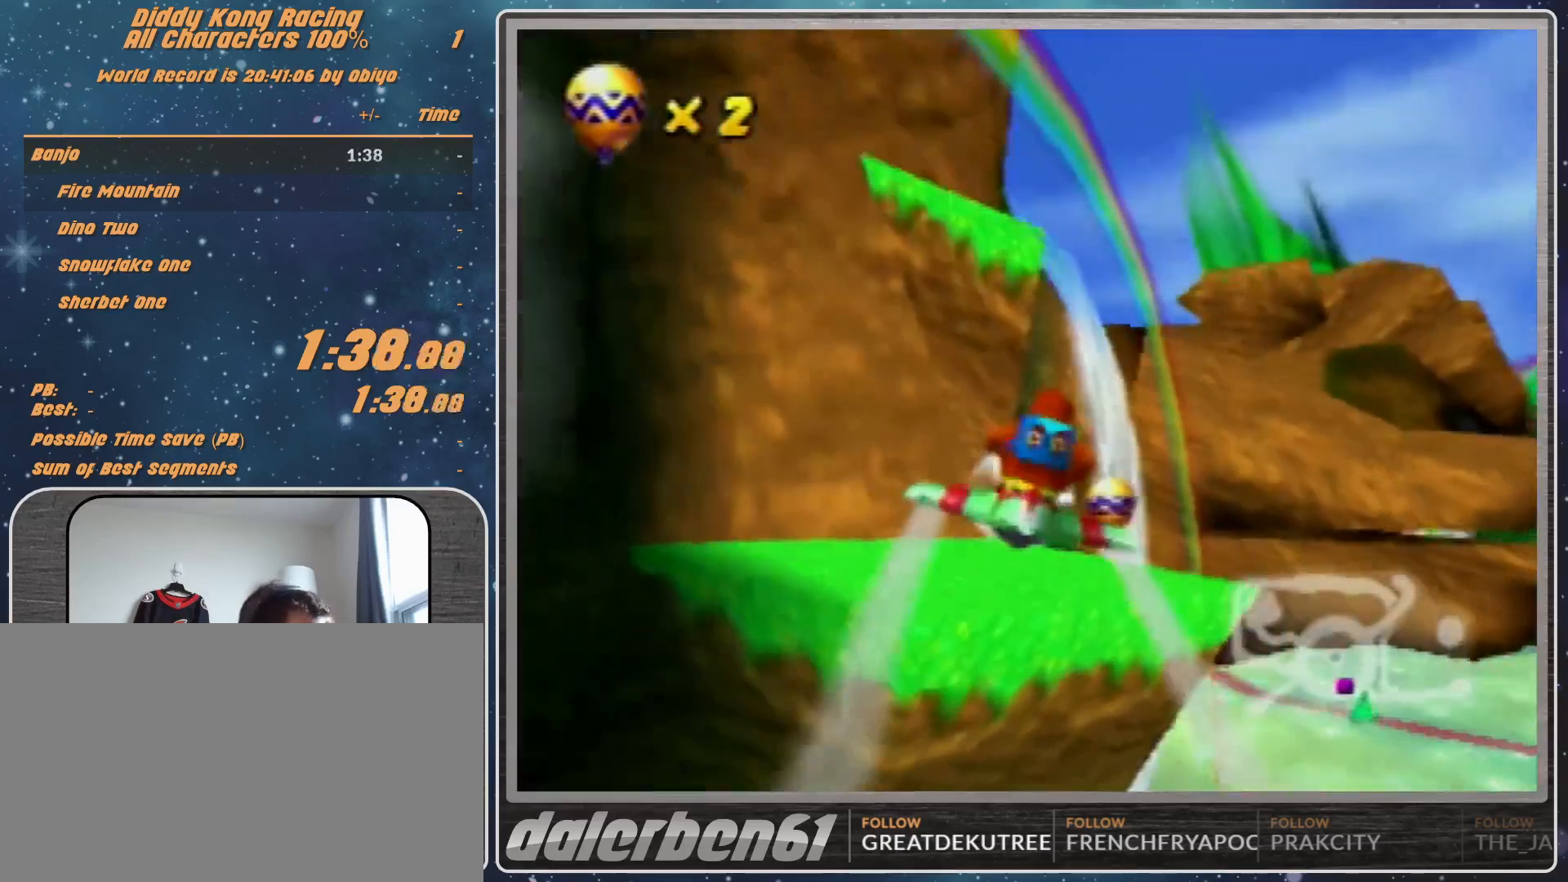
{"buttons": ["A", "R1"], "left_stick": "right", "events": []}
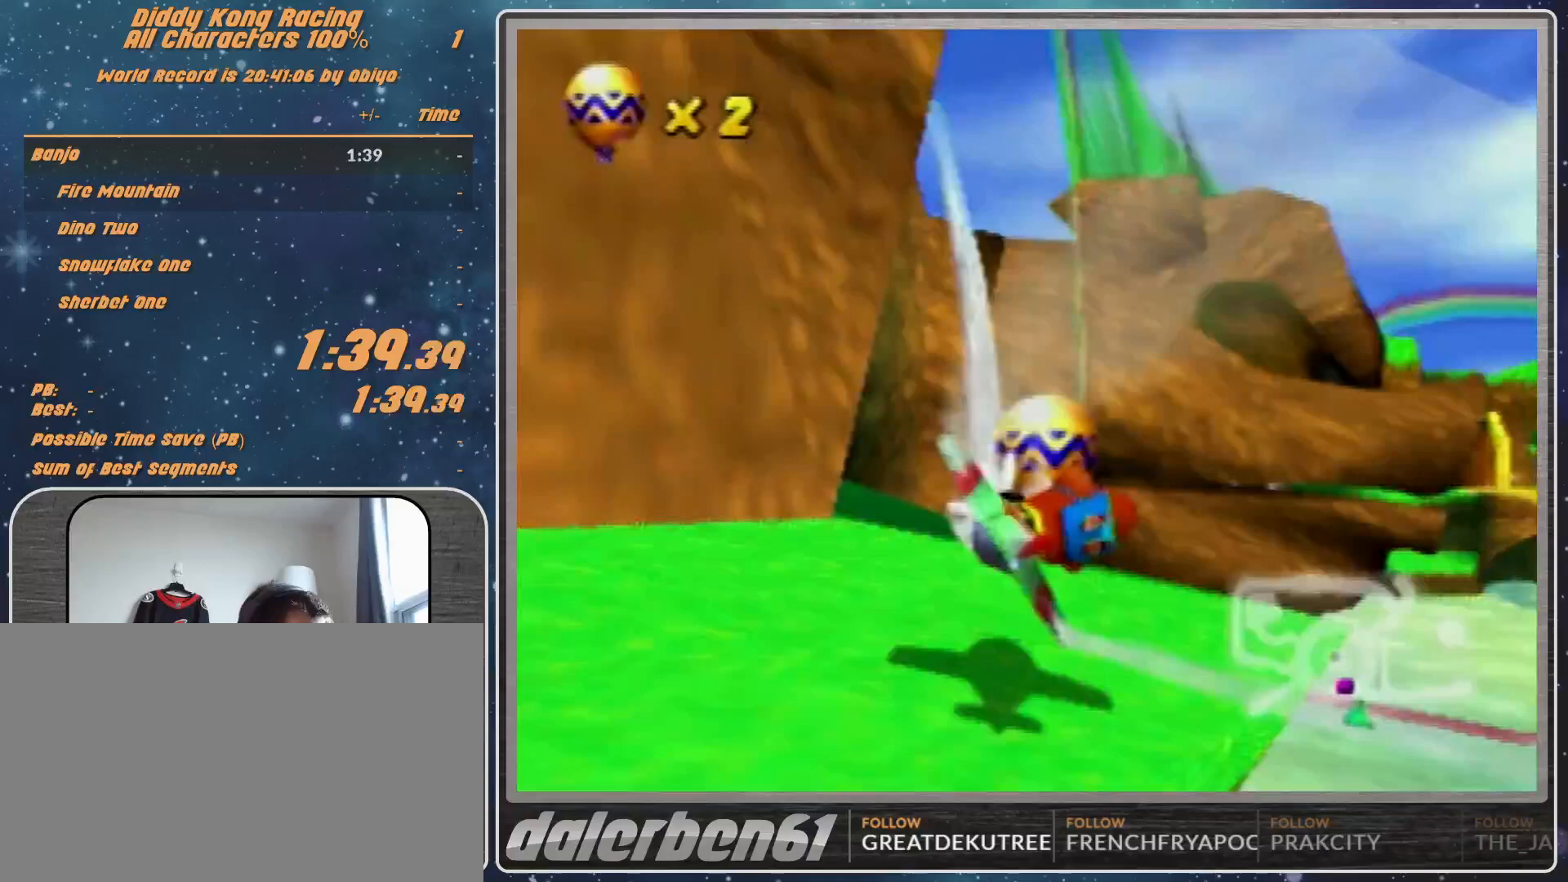
{"buttons": ["A", "R1"], "left_stick": "right", "events": []}
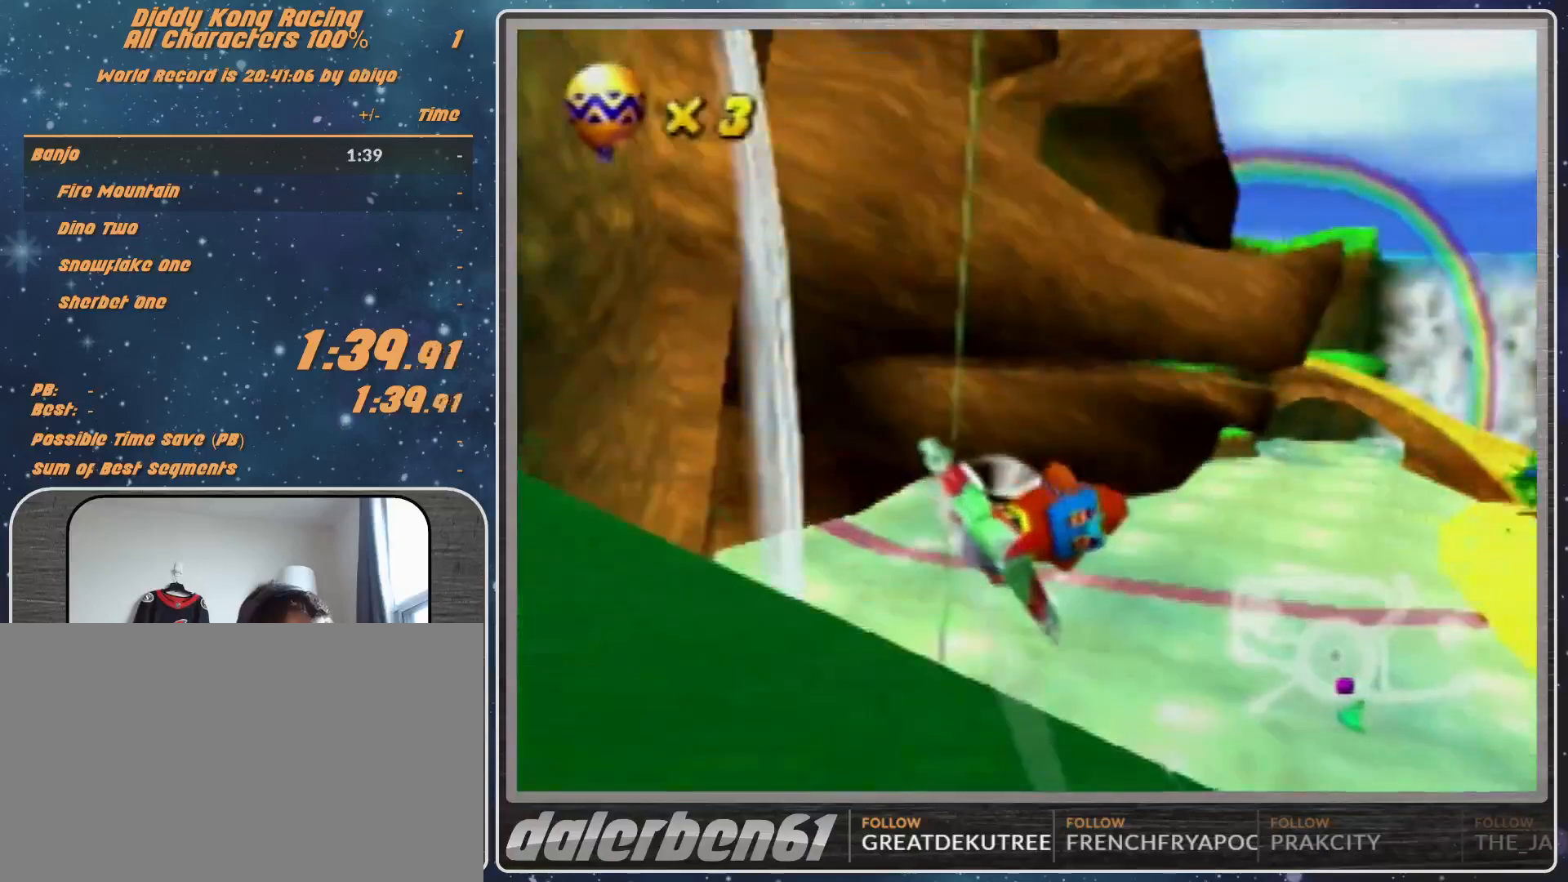
{"buttons": [], "left_stick": "right", "events": [[67, "A", "up"], [67, "R1", "up"], [133, "R1", "down"], [233, "R1", "up"], [333, "R1", "down"], [500, "R1", "up"]]}
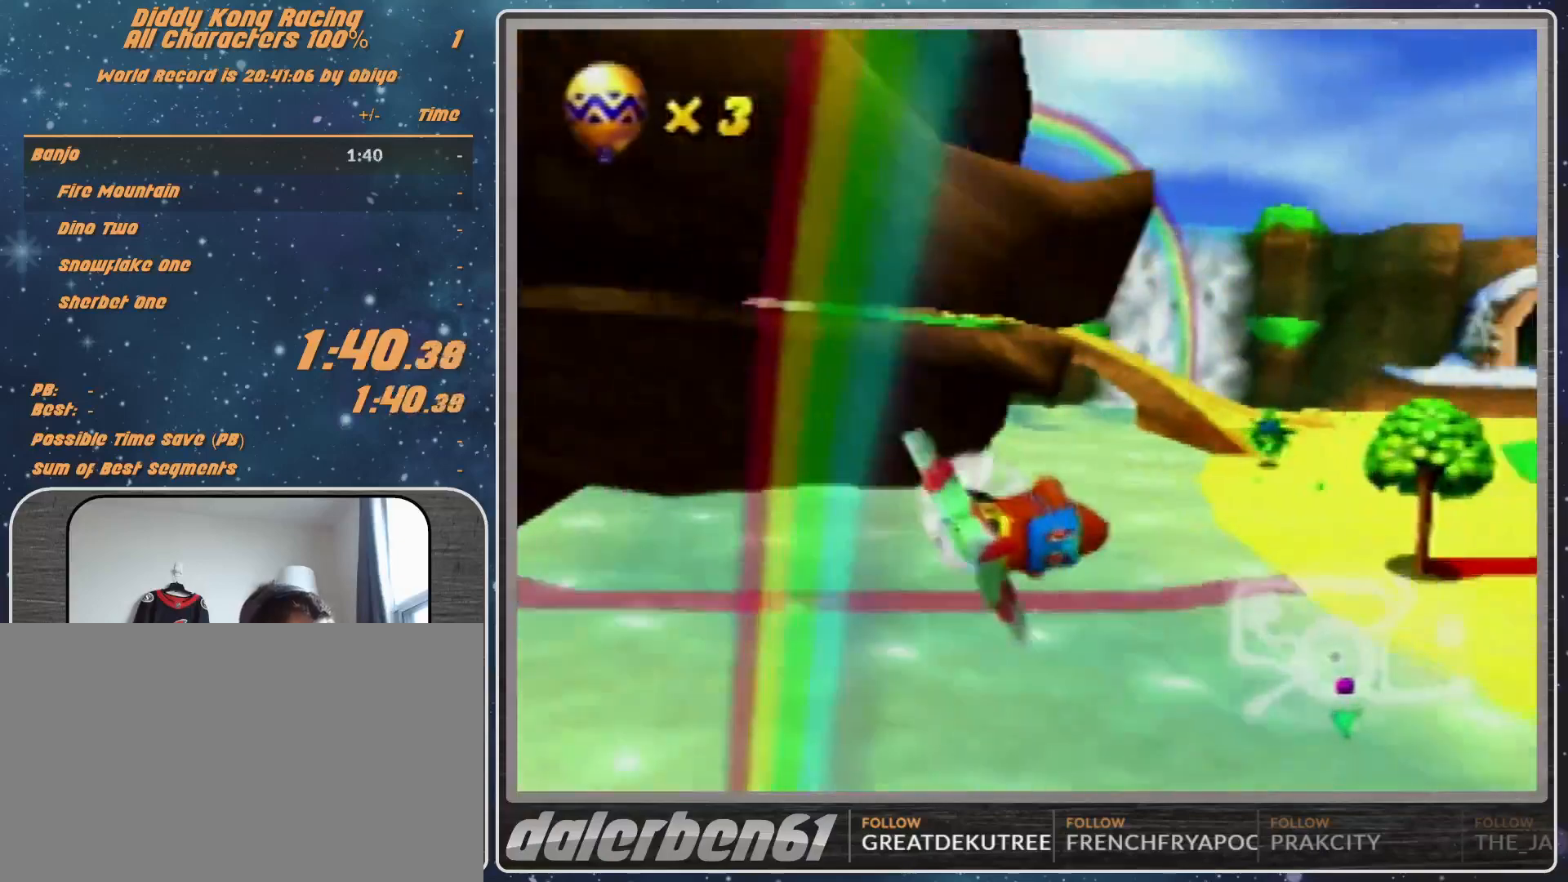
{"buttons": ["R1"], "left_stick": "right", "events": [[300, "R1", "down"], [400, "R1", "up"], [500, "R1", "down"]]}
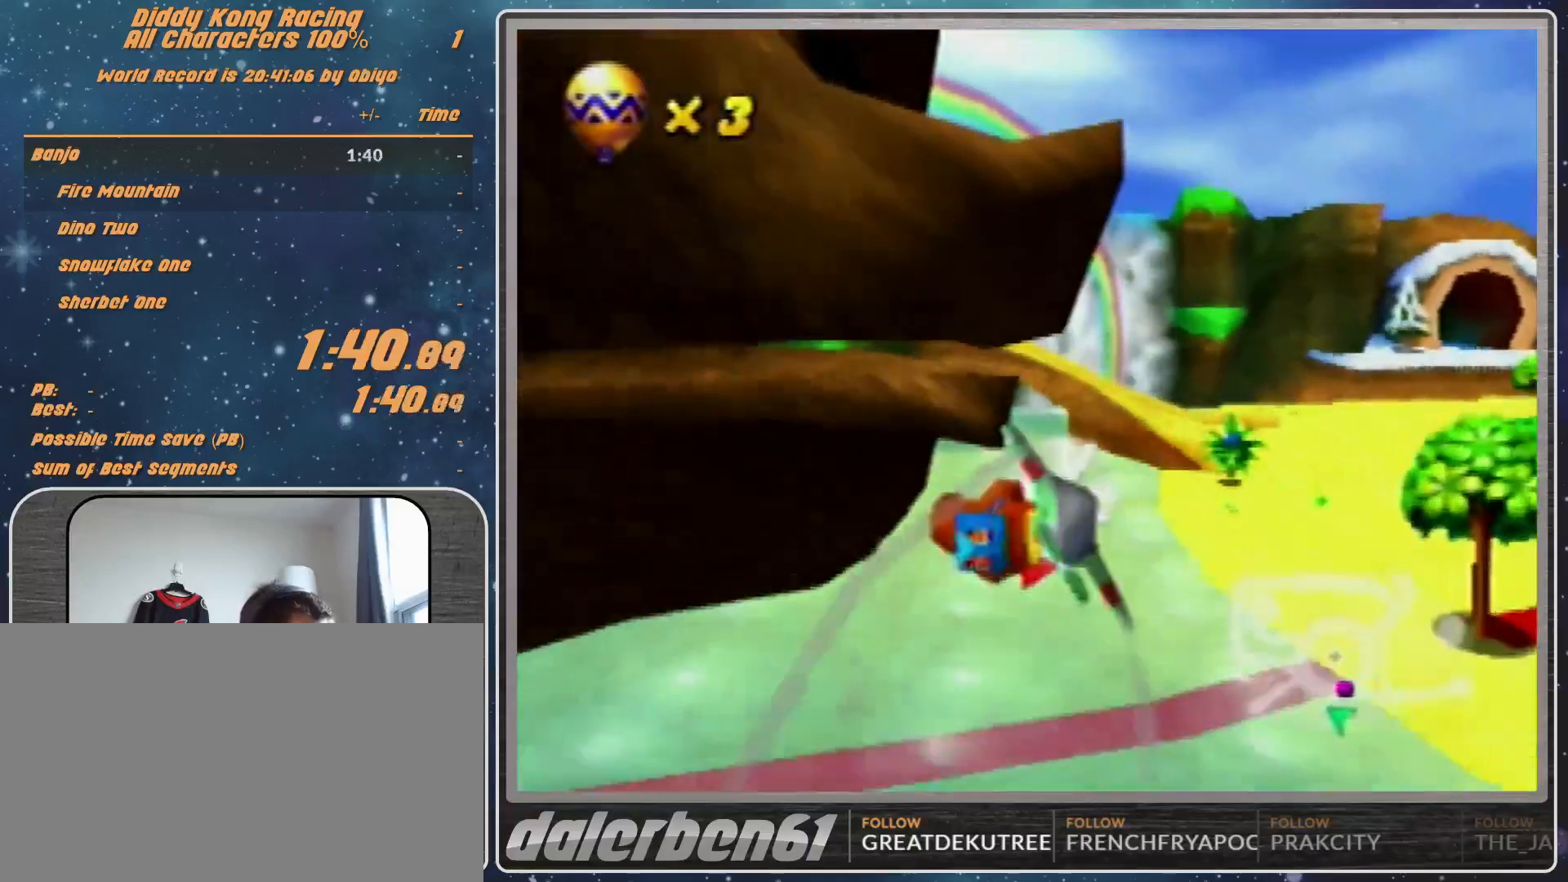
{"buttons": [], "left_stick": "left", "events": [[300, "left_stick", "center"], [433, "R1", "up"], [433, "left_stick", "left"]]}
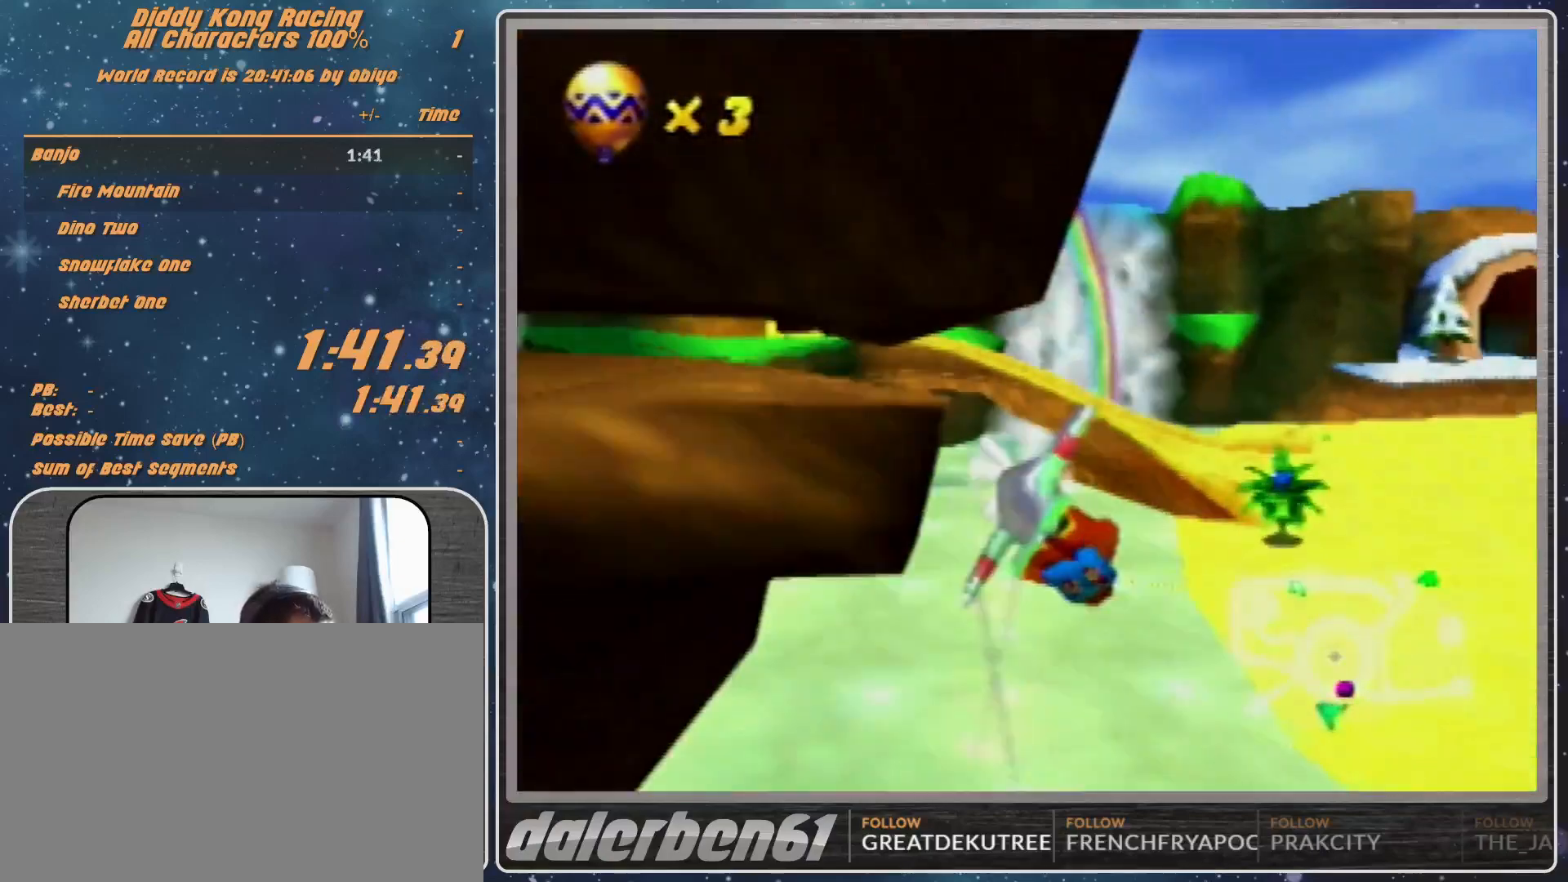
{"buttons": [], "left_stick": "down-left", "events": [[100, "left_stick", "down-left"], [367, "R1", "down"], [500, "R1", "up"]]}
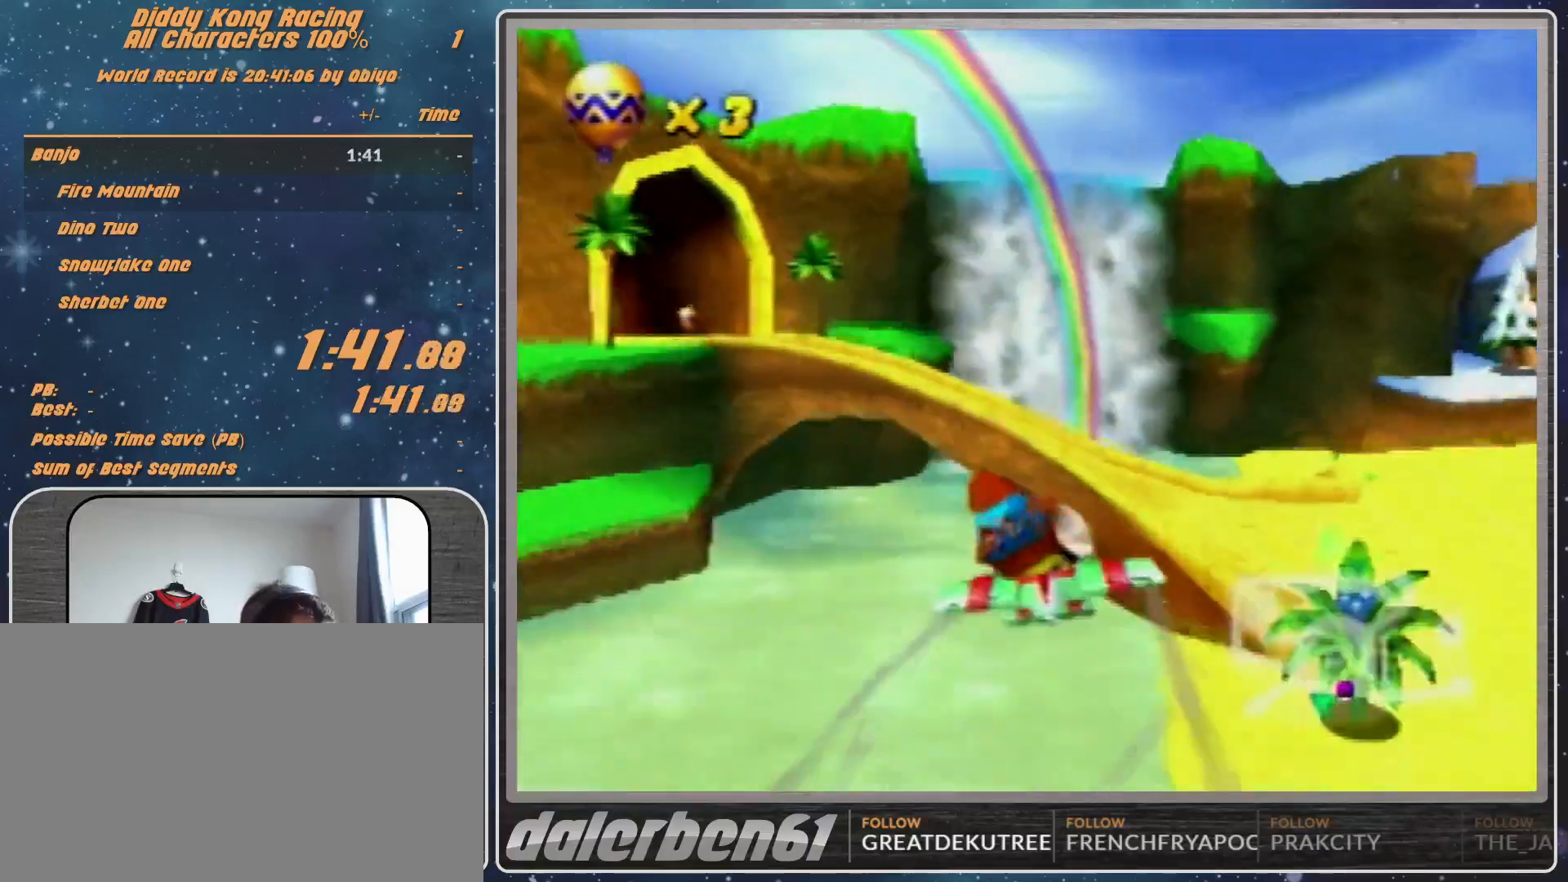
{"buttons": ["A", "R1"], "left_stick": "left", "events": [[33, "R1", "down"], [100, "A", "down"], [200, "left_stick", "left"]]}
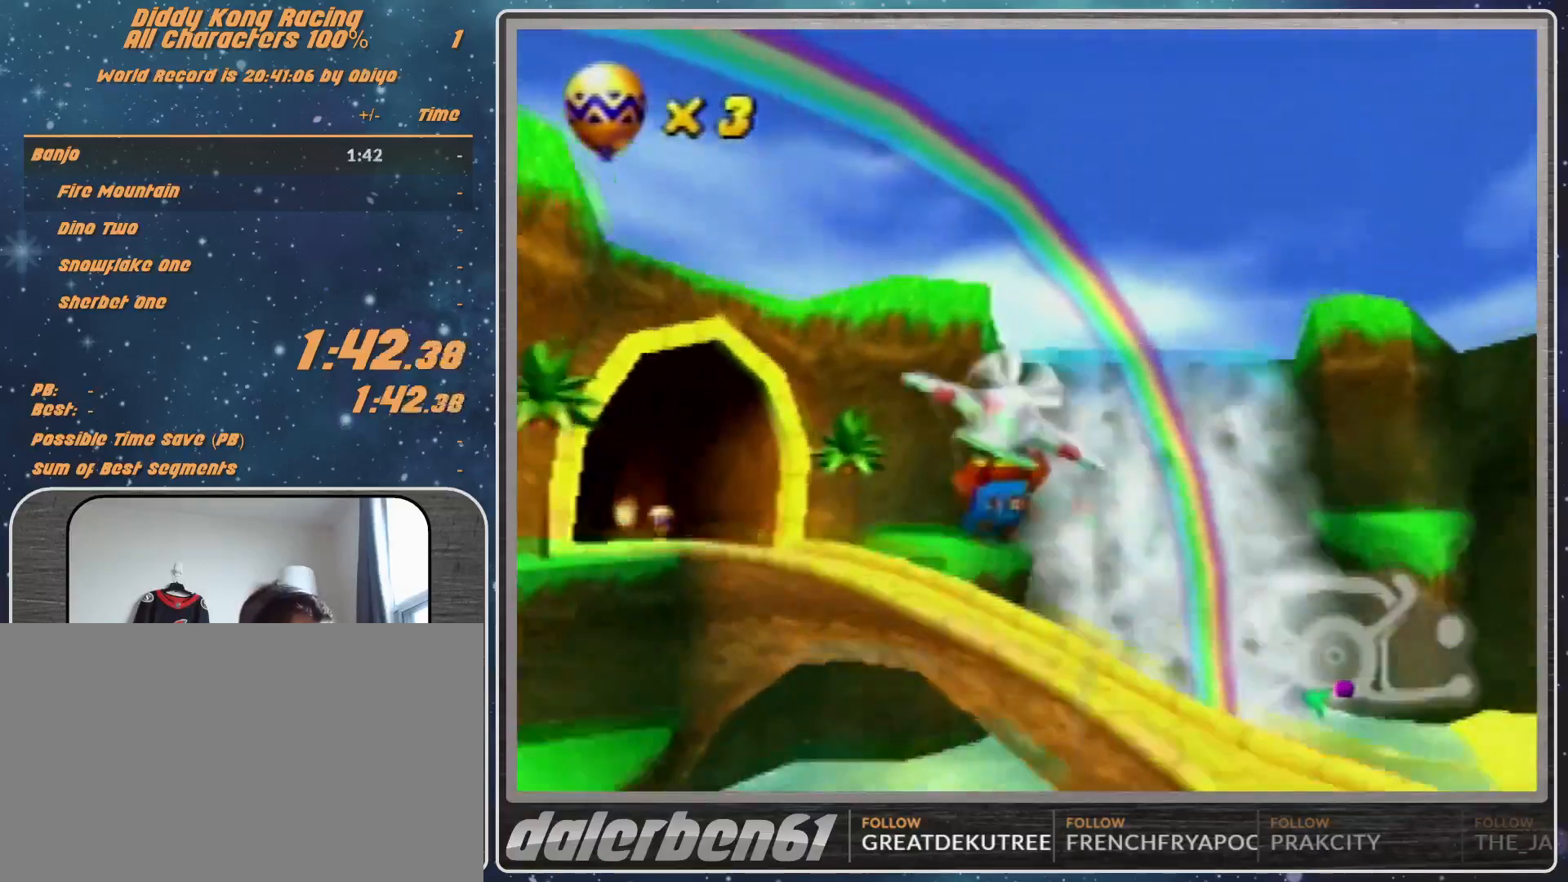
{"buttons": ["A", "B", "R1"], "left_stick": "left", "events": [[467, "B", "down"]]}
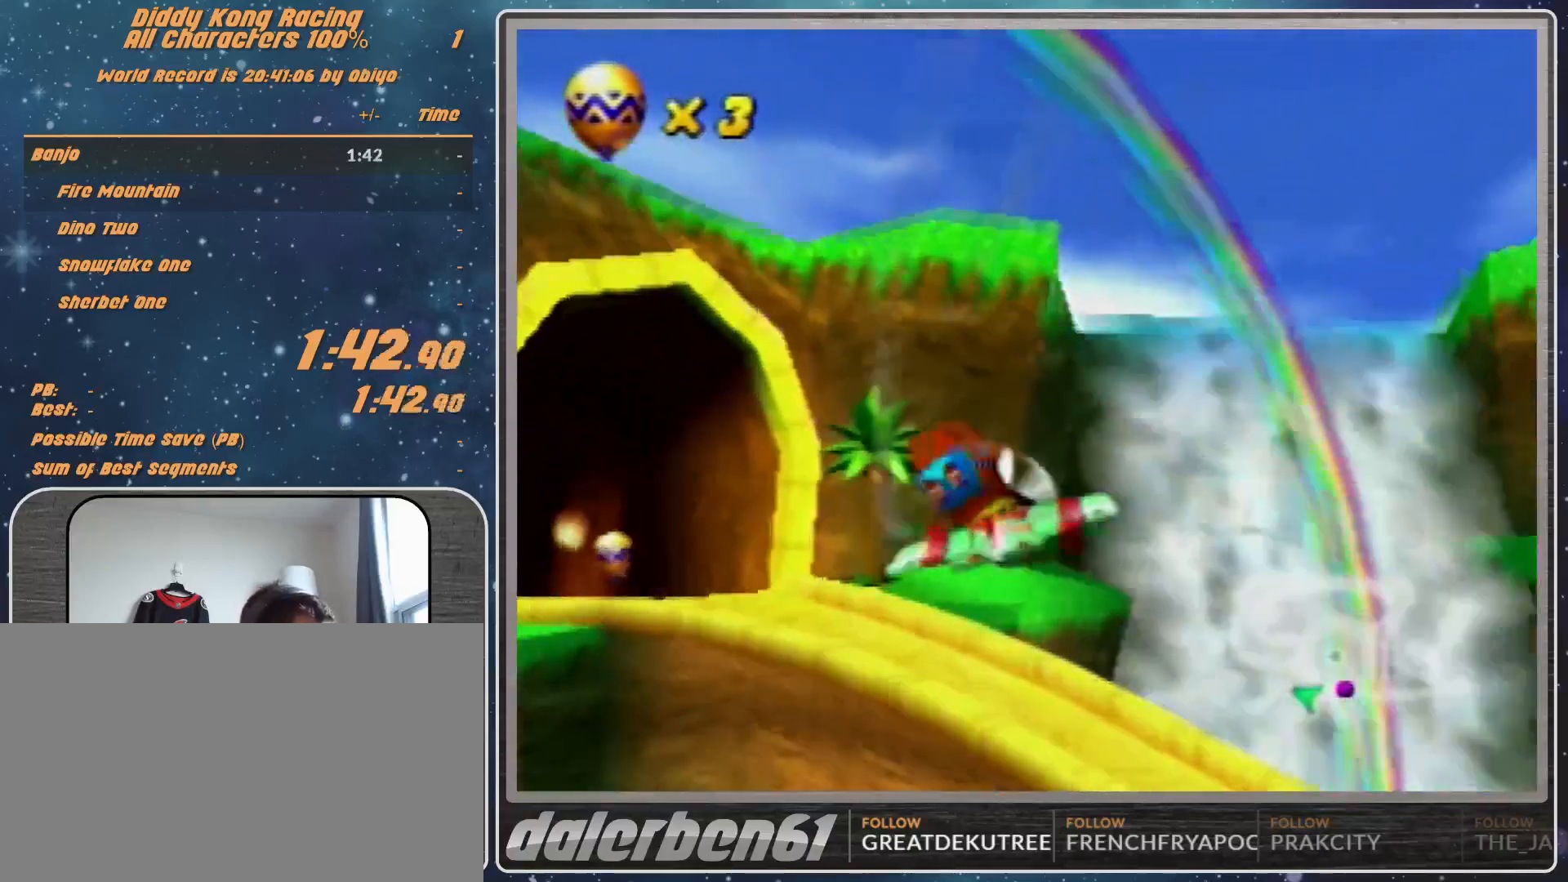
{"buttons": ["A", "R1"], "left_stick": "left", "events": [[67, "B", "up"]]}
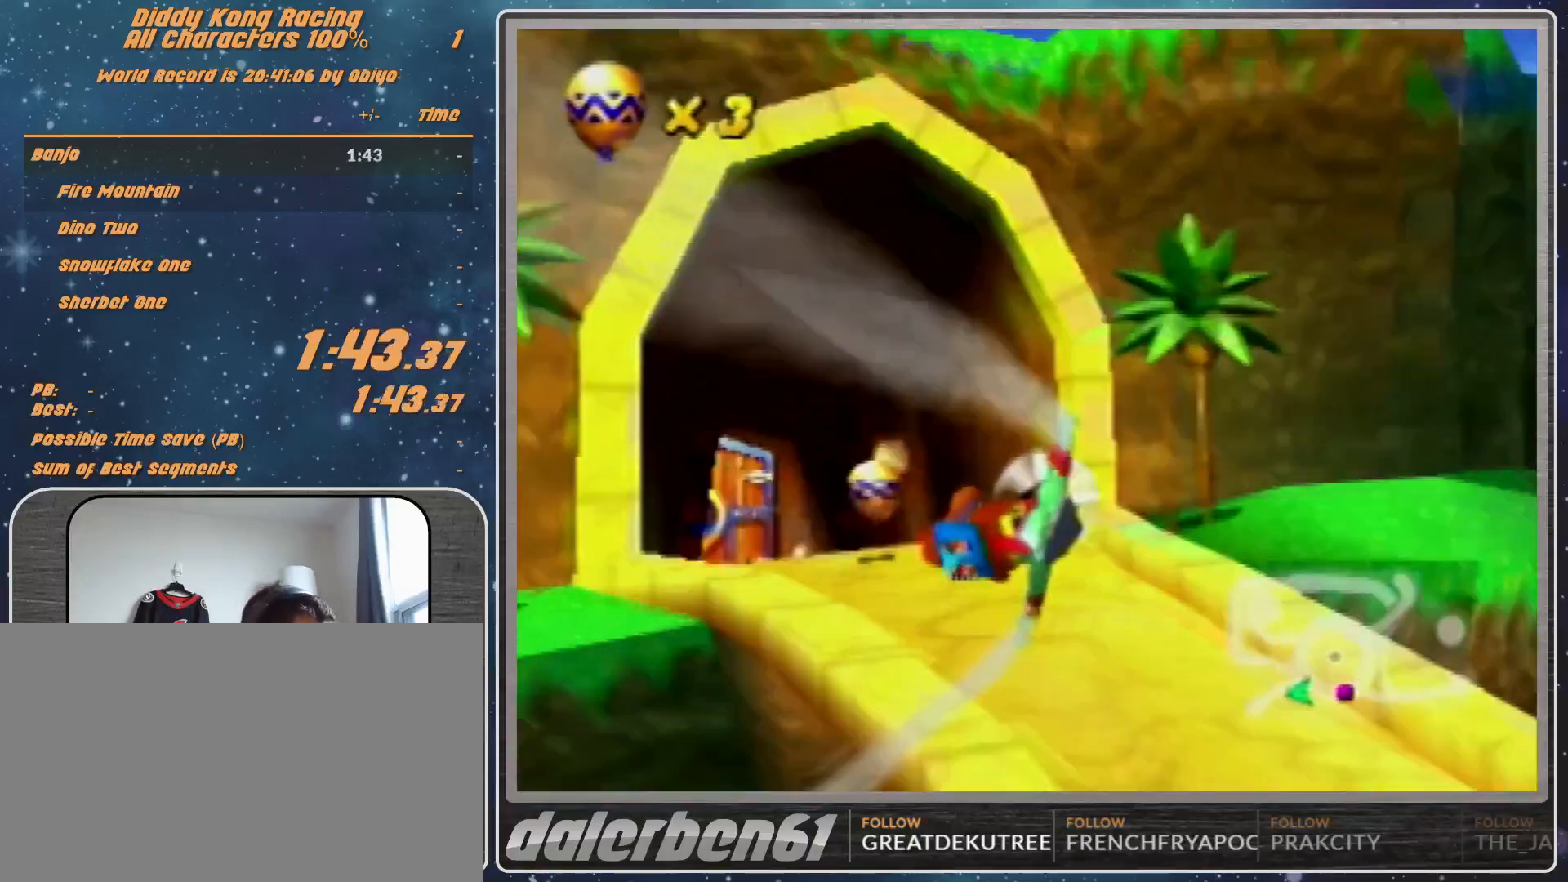
{"buttons": ["A", "R1"], "left_stick": "right", "events": [[167, "left_stick", "center"], [467, "left_stick", "right"]]}
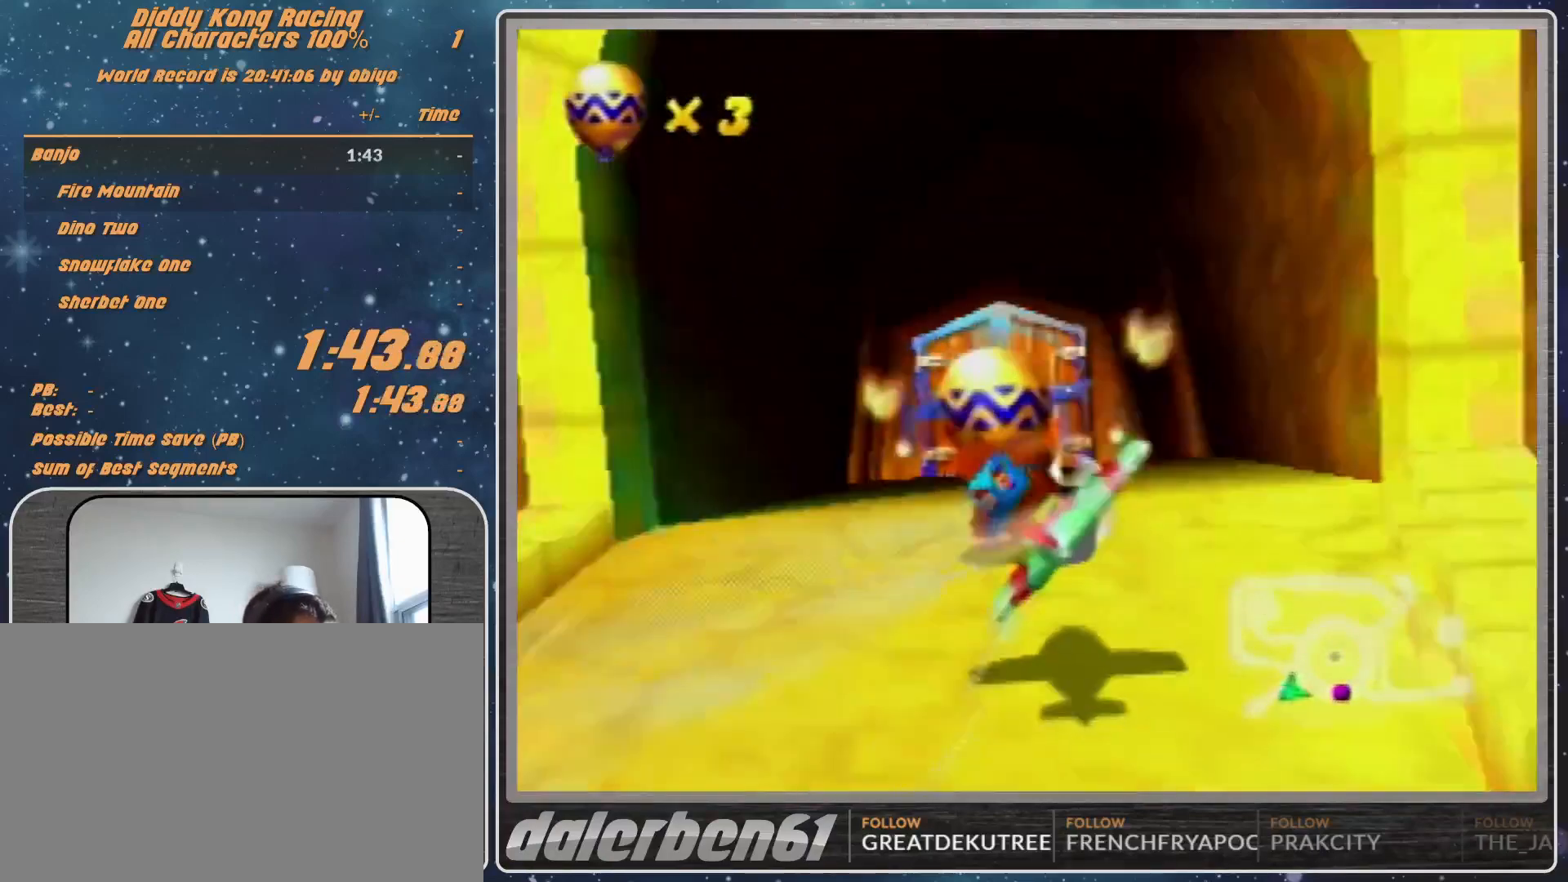
{"buttons": [], "left_stick": "left", "events": [[133, "left_stick", "center"], [333, "A", "up"], [333, "R1", "up"], [333, "left_stick", "left"], [433, "R1", "down"], [500, "R1", "up"]]}
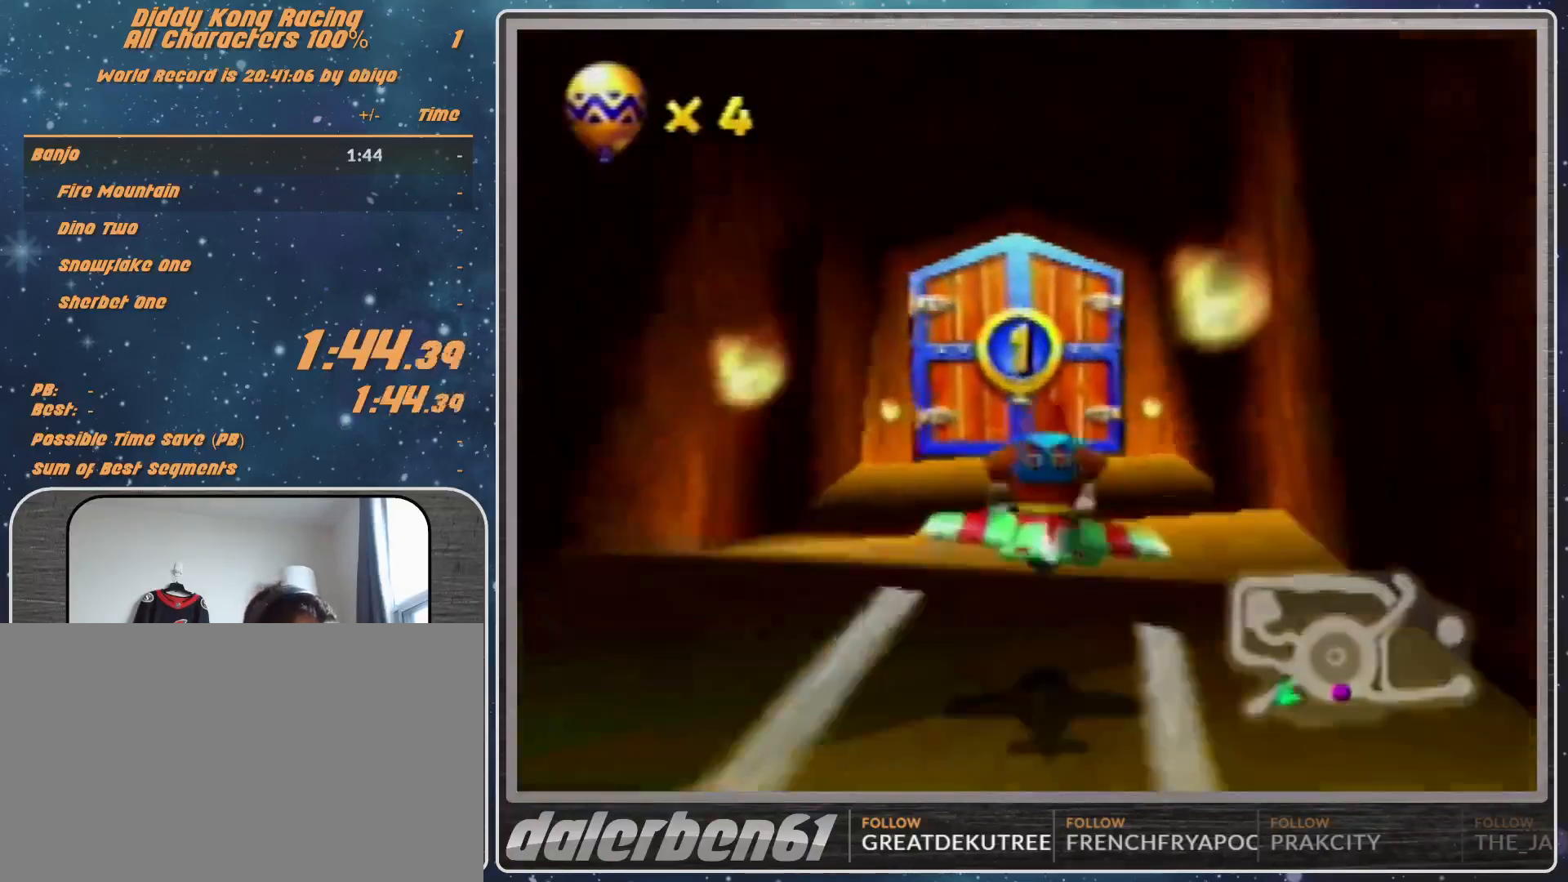
{"buttons": [], "left_stick": "right", "events": [[33, "R1", "down"], [167, "R1", "up"], [267, "left_stick", "center"], [400, "left_stick", "right"]]}
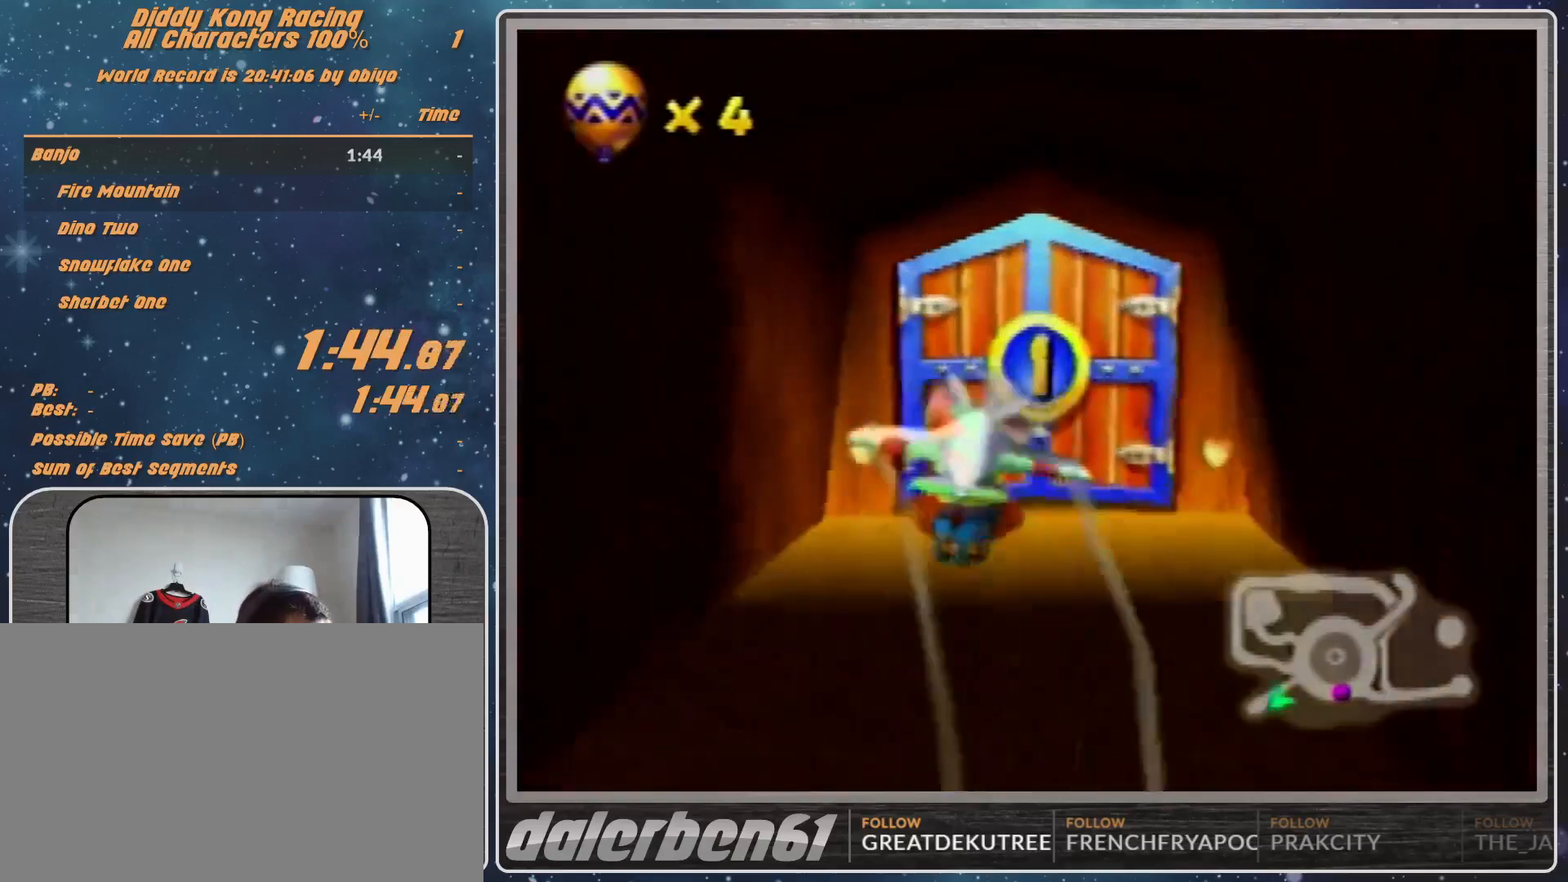
{"buttons": ["R1"], "left_stick": "right", "events": [[200, "R1", "down"]]}
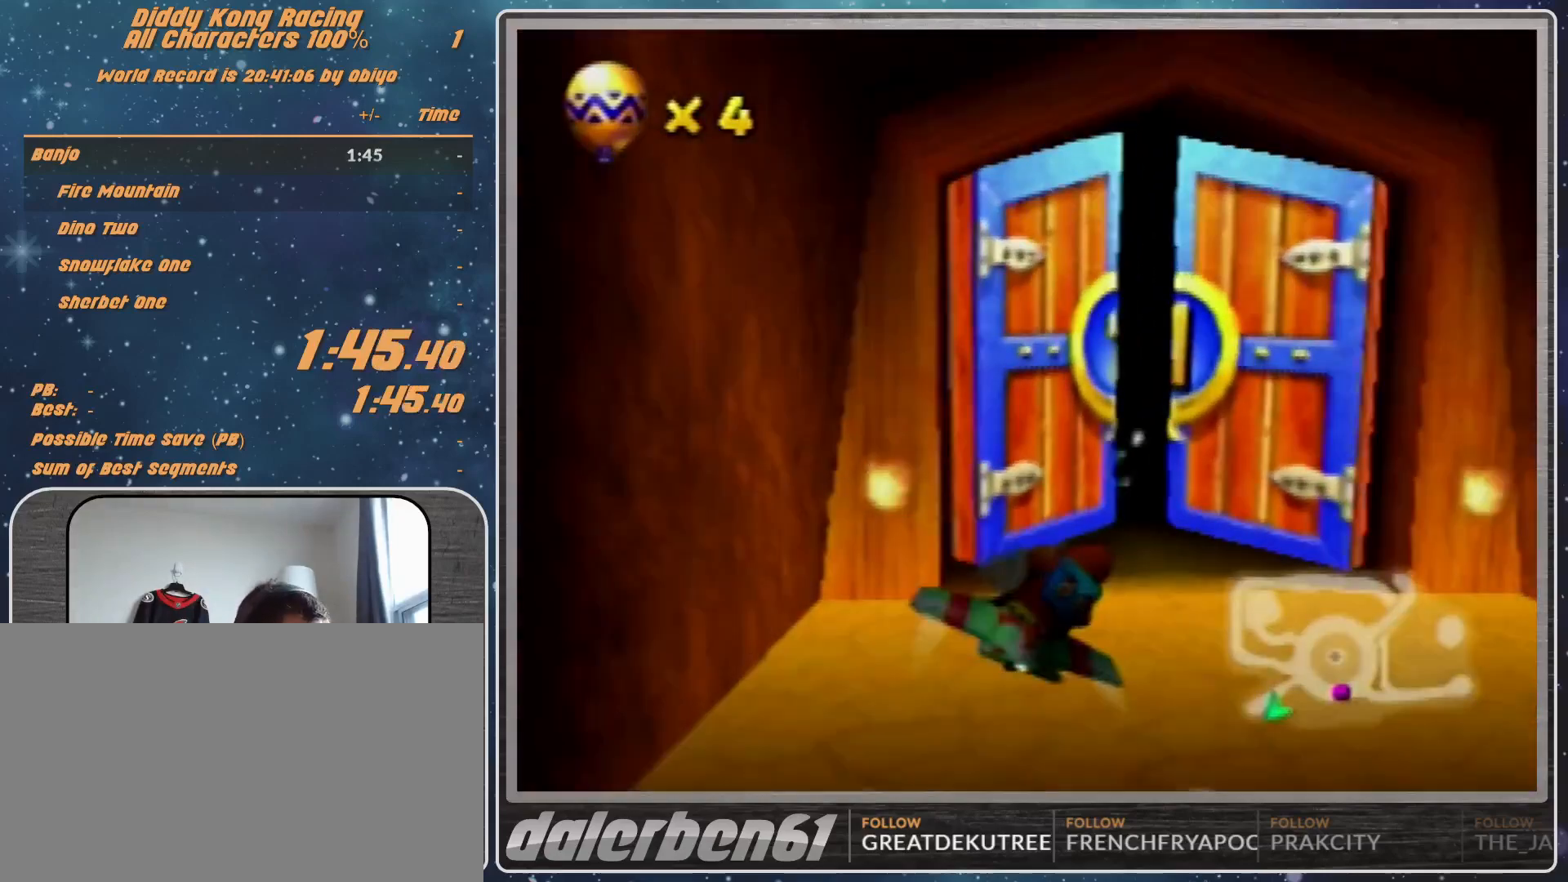
{"buttons": ["R1"], "left_stick": "up-left", "events": [[133, "left_stick", "up-right"], [233, "left_stick", "center"], [433, "left_stick", "up-left"]]}
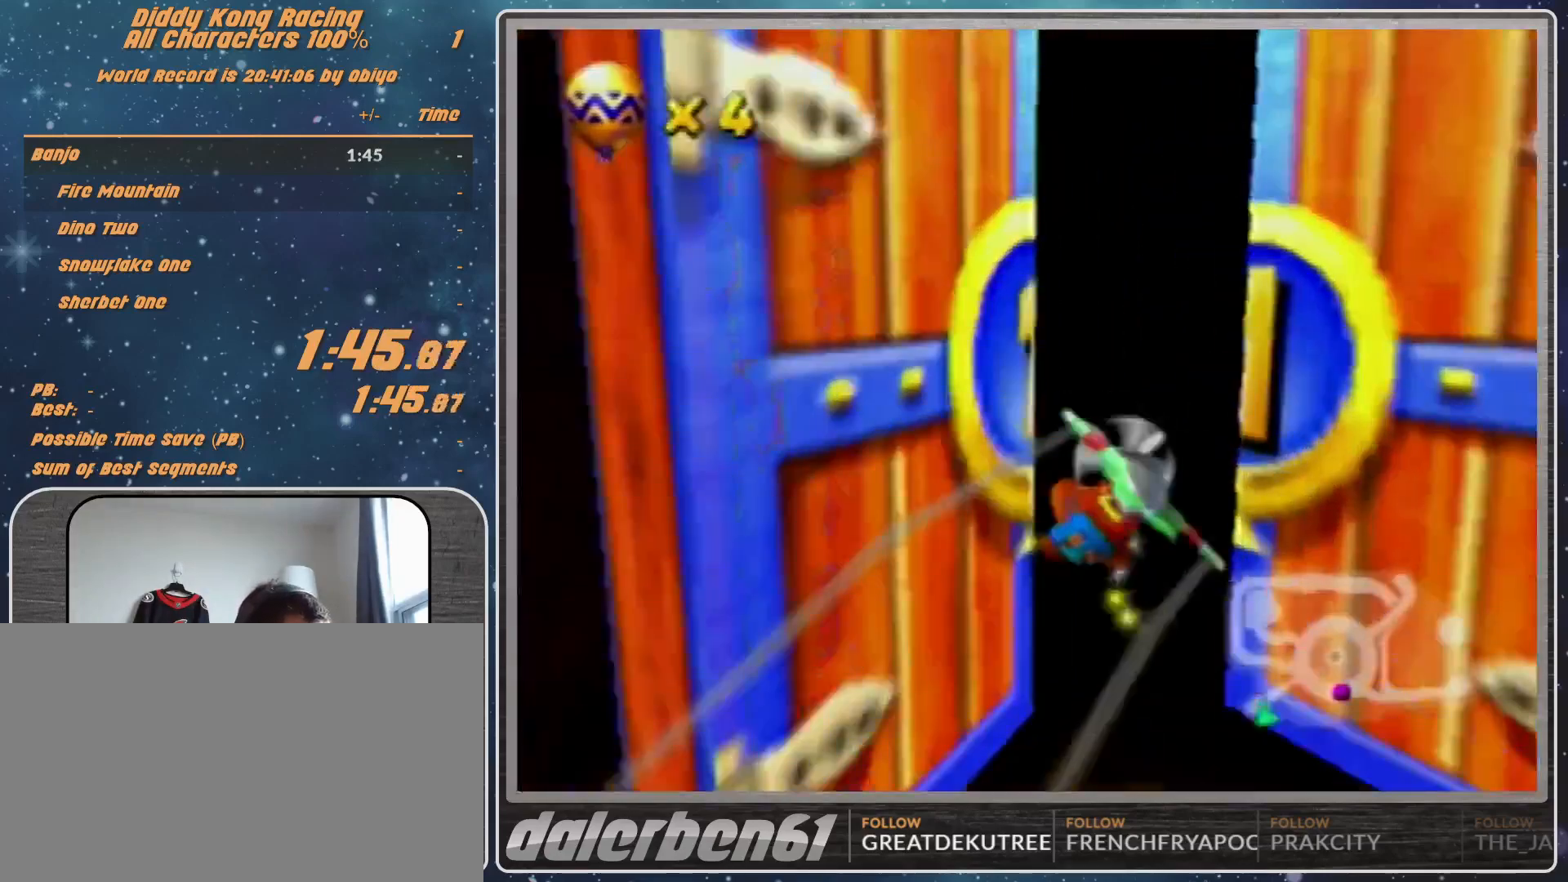
{"buttons": [], "left_stick": "center", "events": [[233, "left_stick", "center"], [433, "R1", "up"]]}
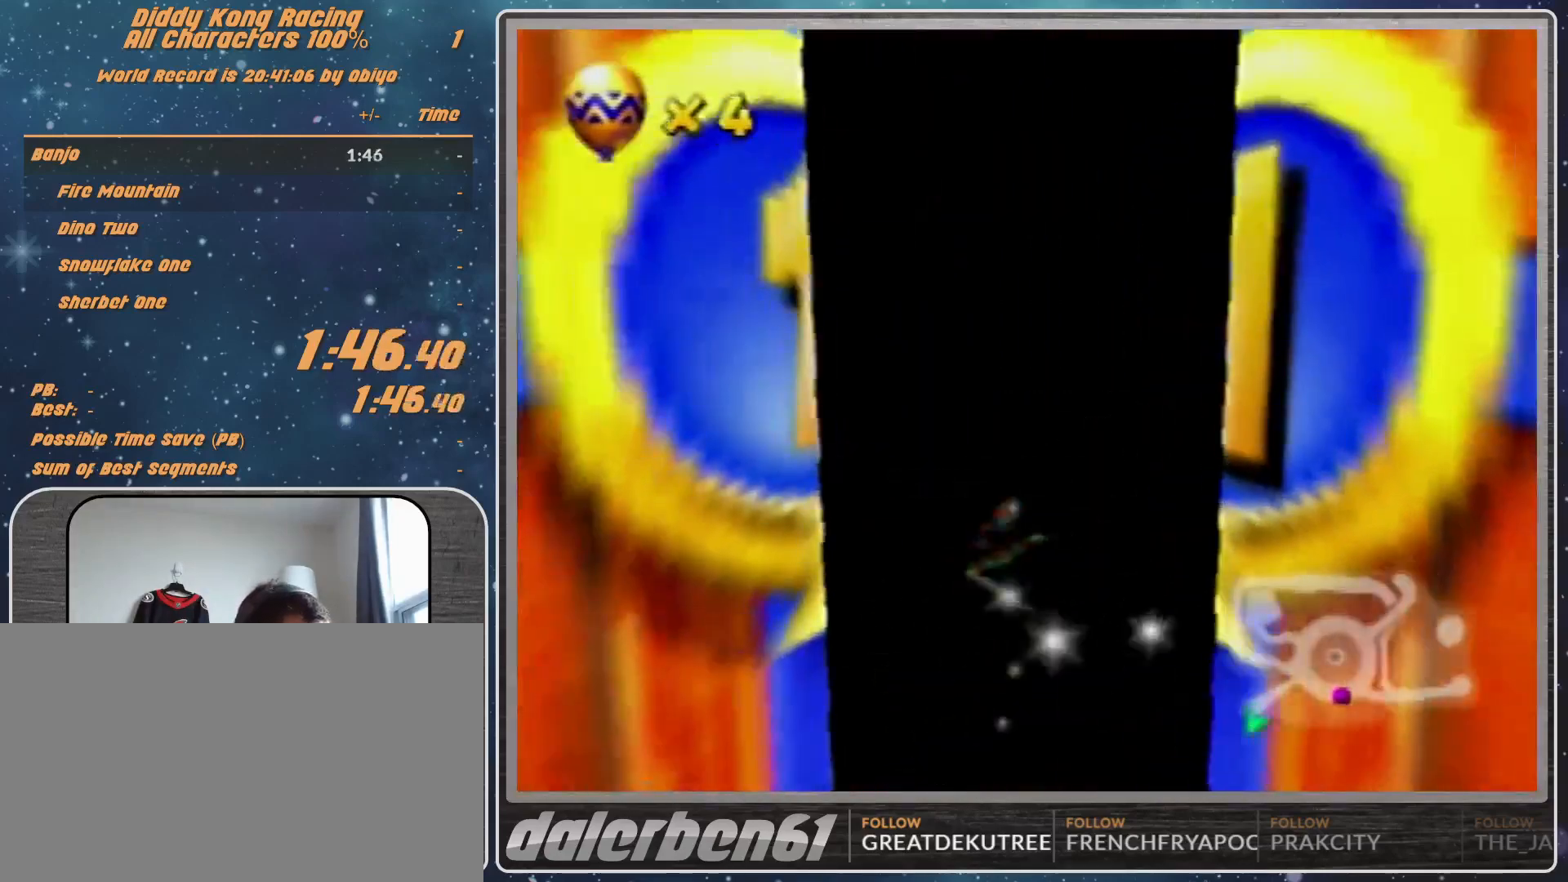
{"buttons": [], "left_stick": "center", "events": []}
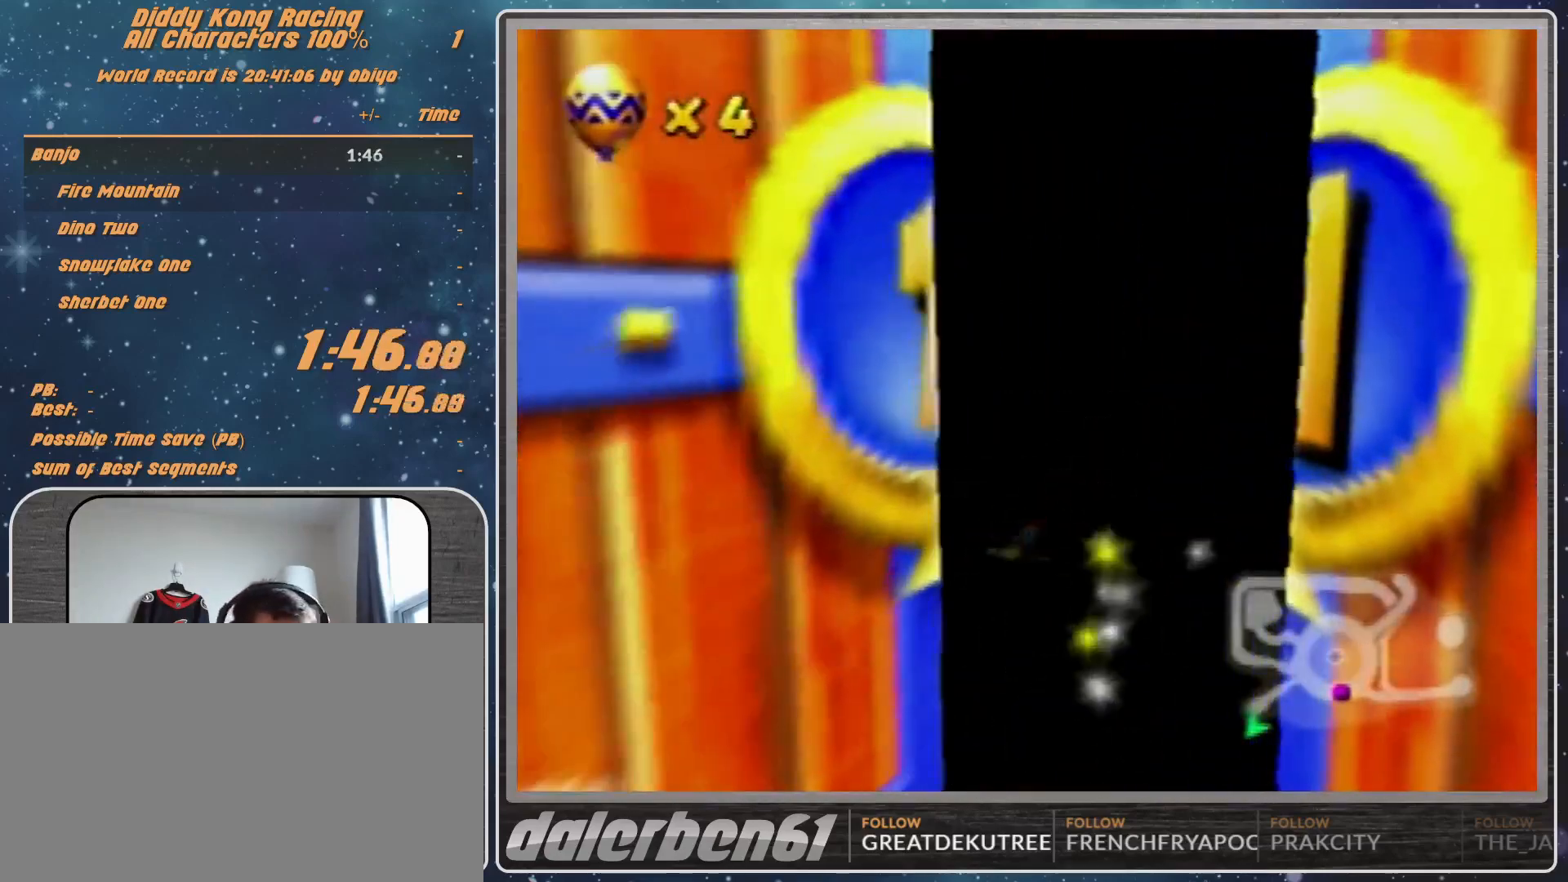
{"buttons": [], "left_stick": "center", "events": []}
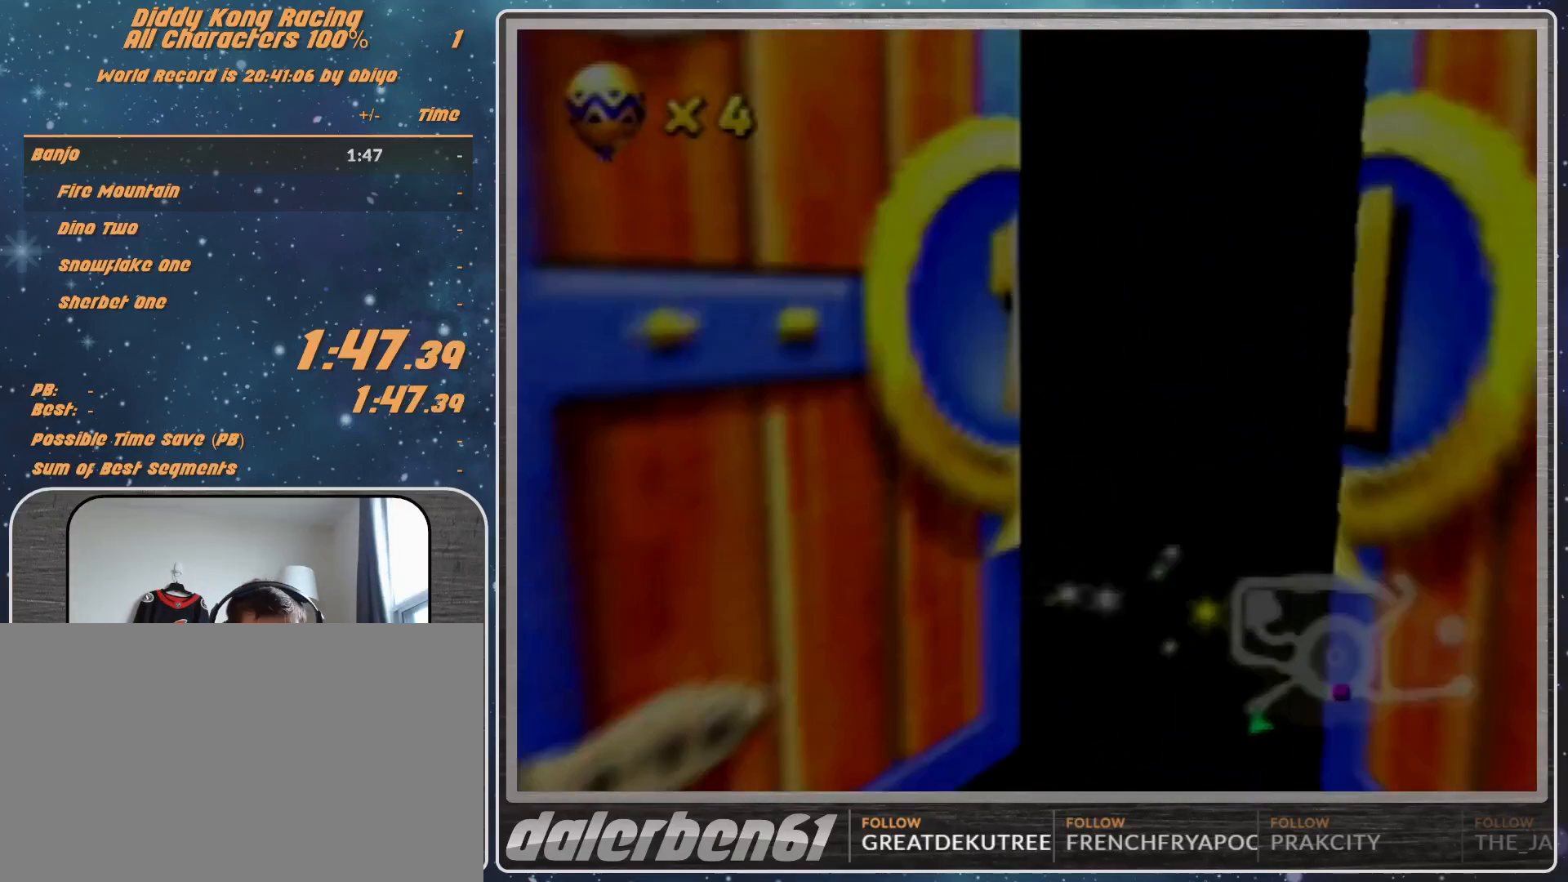
{"buttons": [], "left_stick": "center", "events": []}
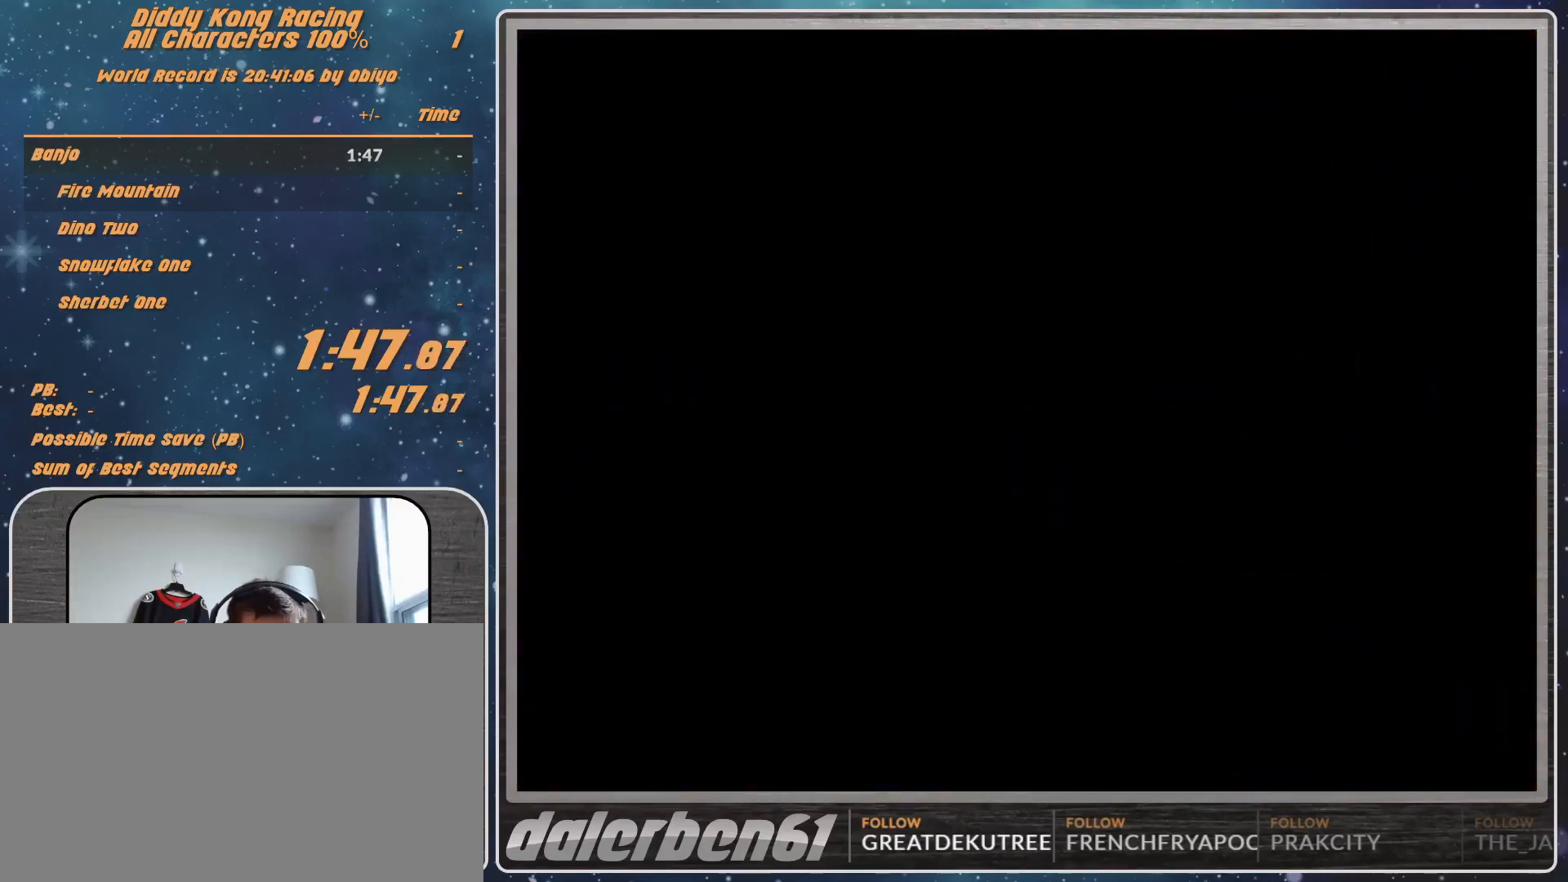
{"buttons": [], "left_stick": "center", "events": []}
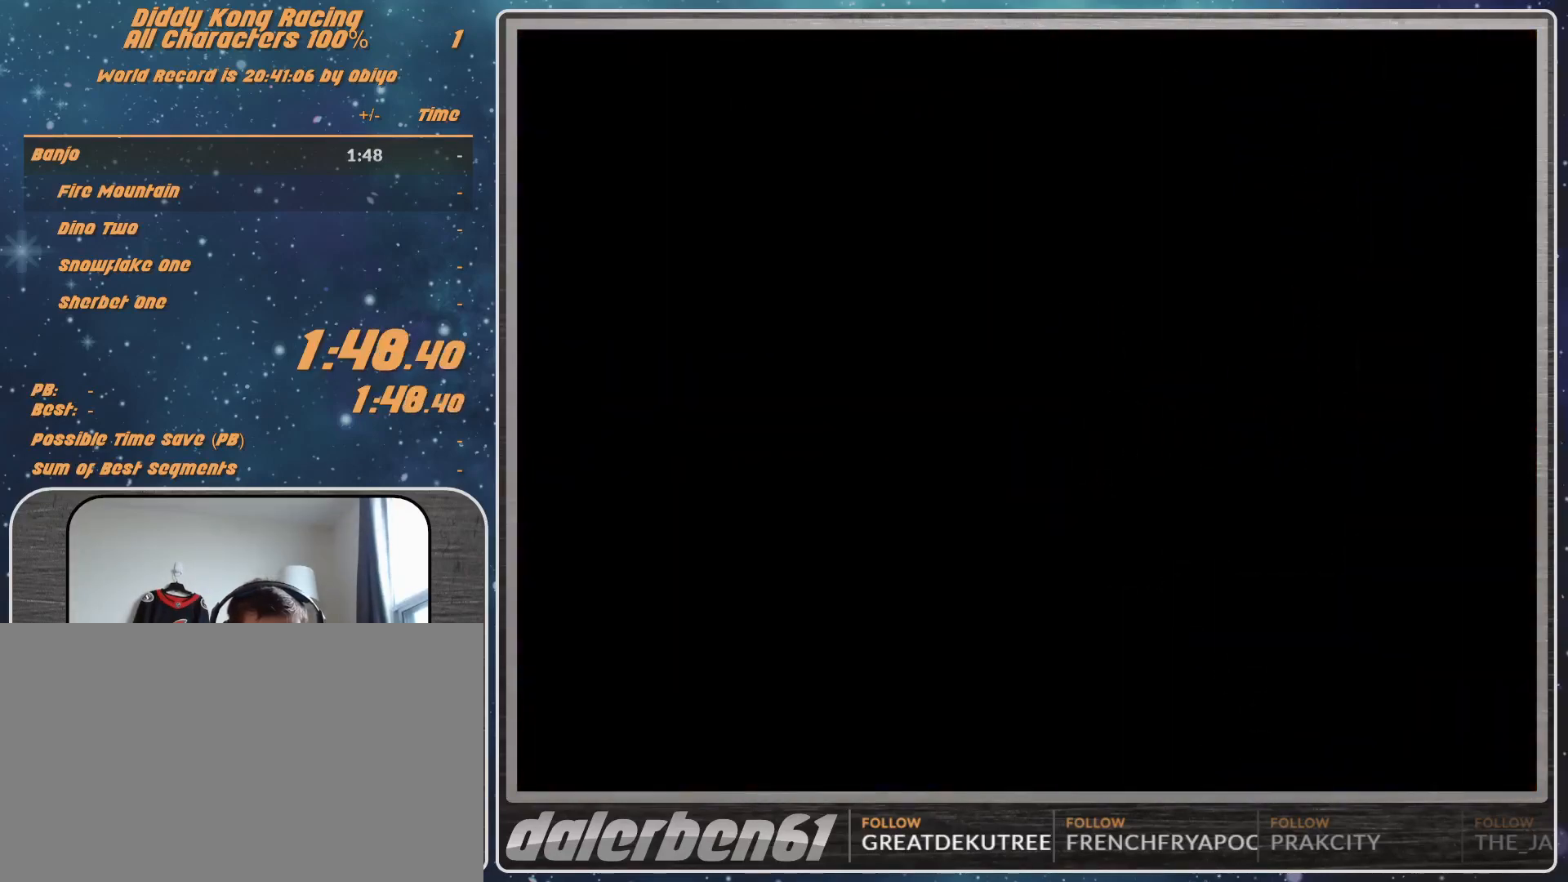
{"buttons": [], "left_stick": "center", "events": []}
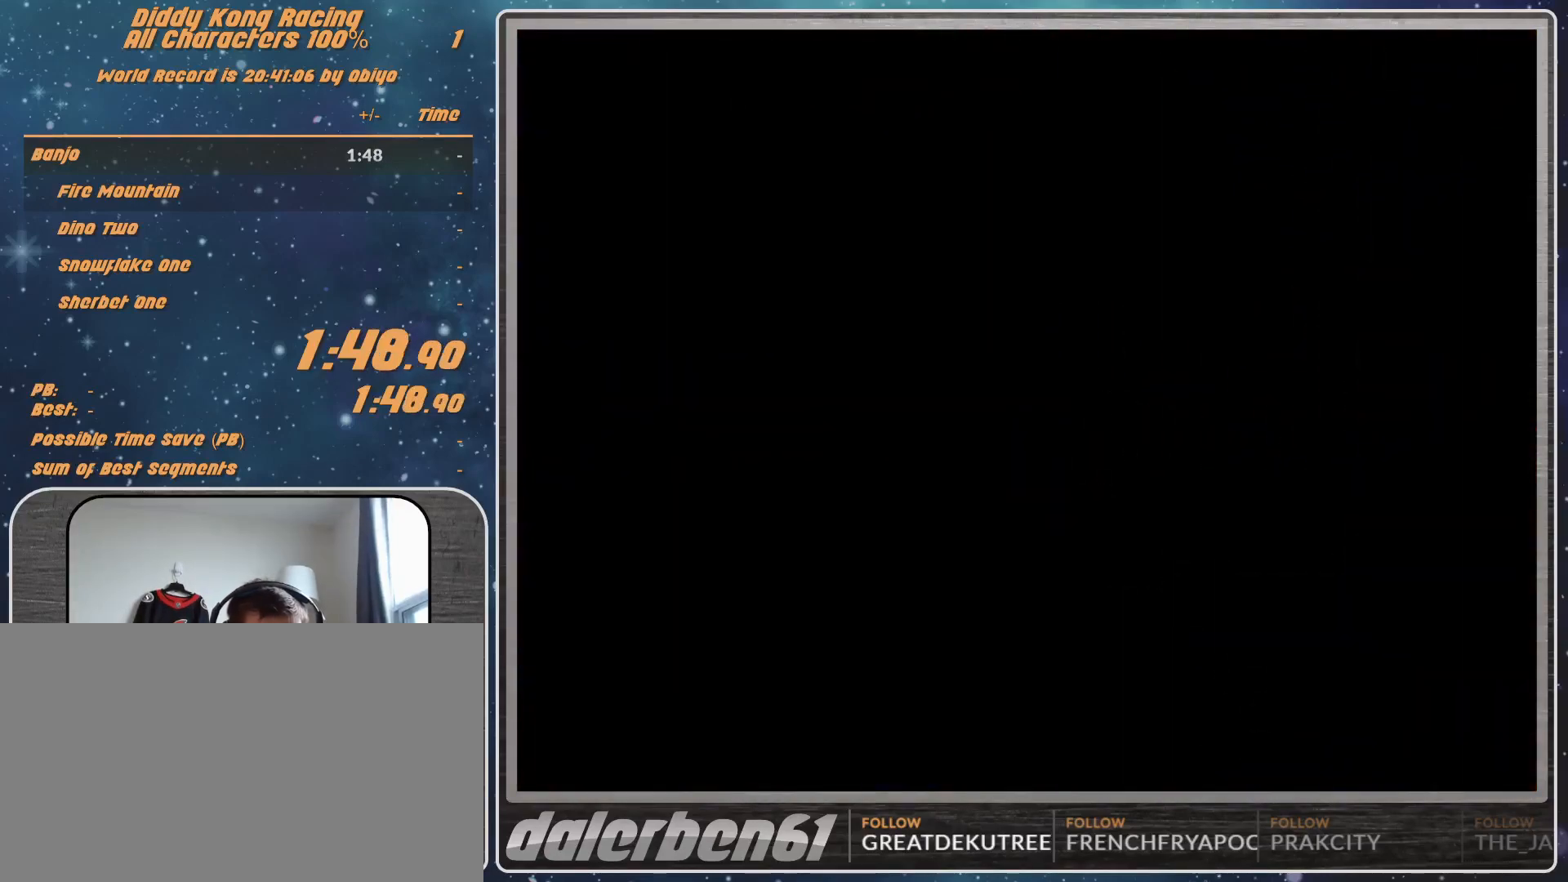
{"buttons": ["A"], "left_stick": "center", "events": [[200, "A", "down"], [200, "left_stick", "right"], [400, "left_stick", "center"]]}
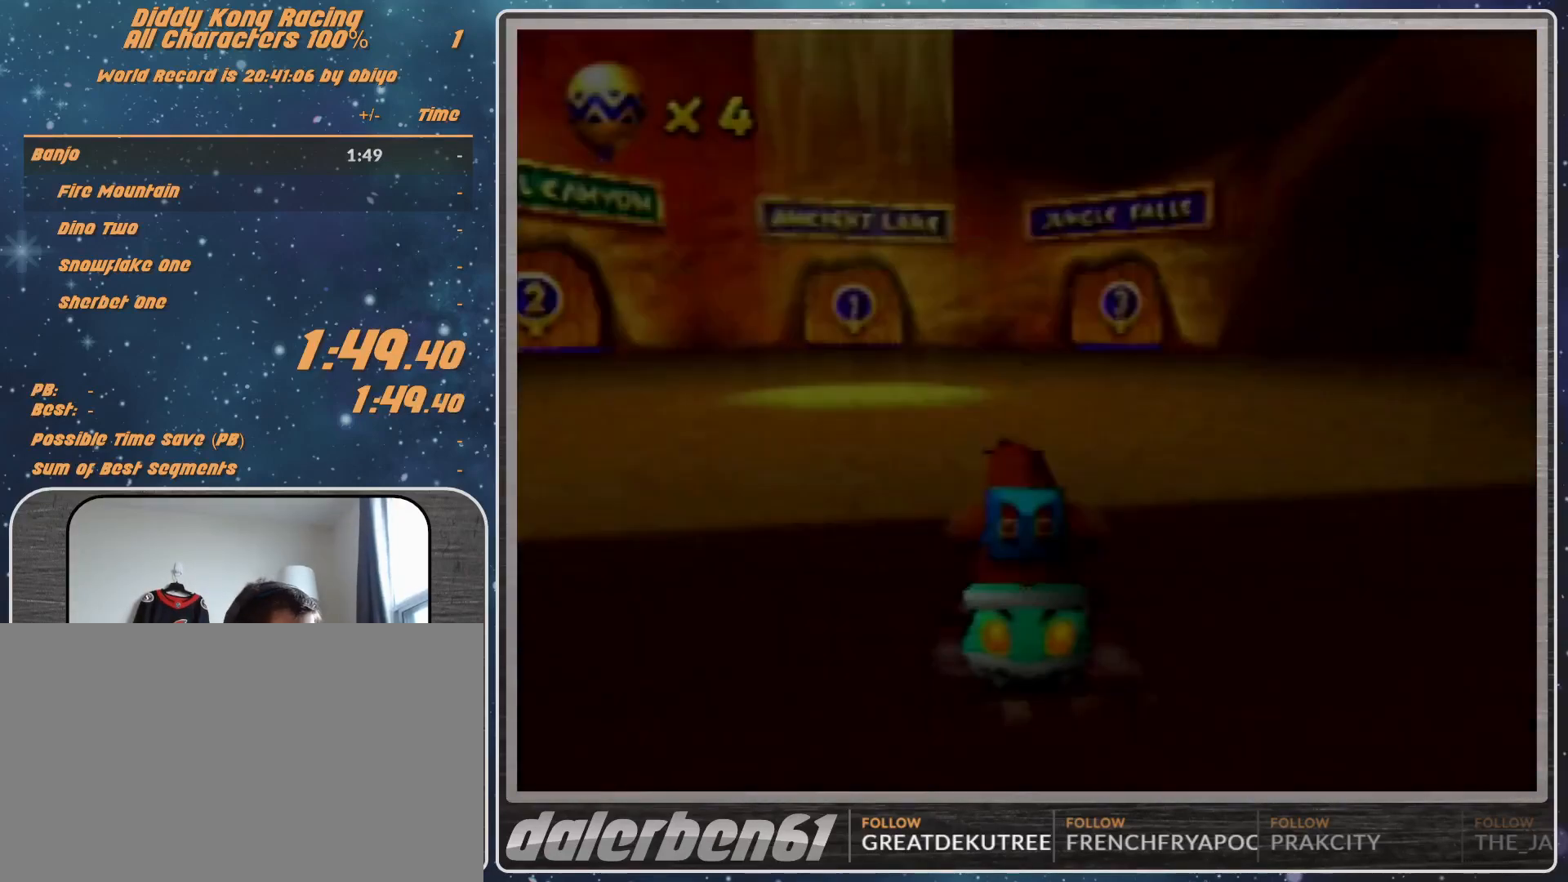
{"buttons": ["A"], "left_stick": "right", "events": [[300, "left_stick", "right"]]}
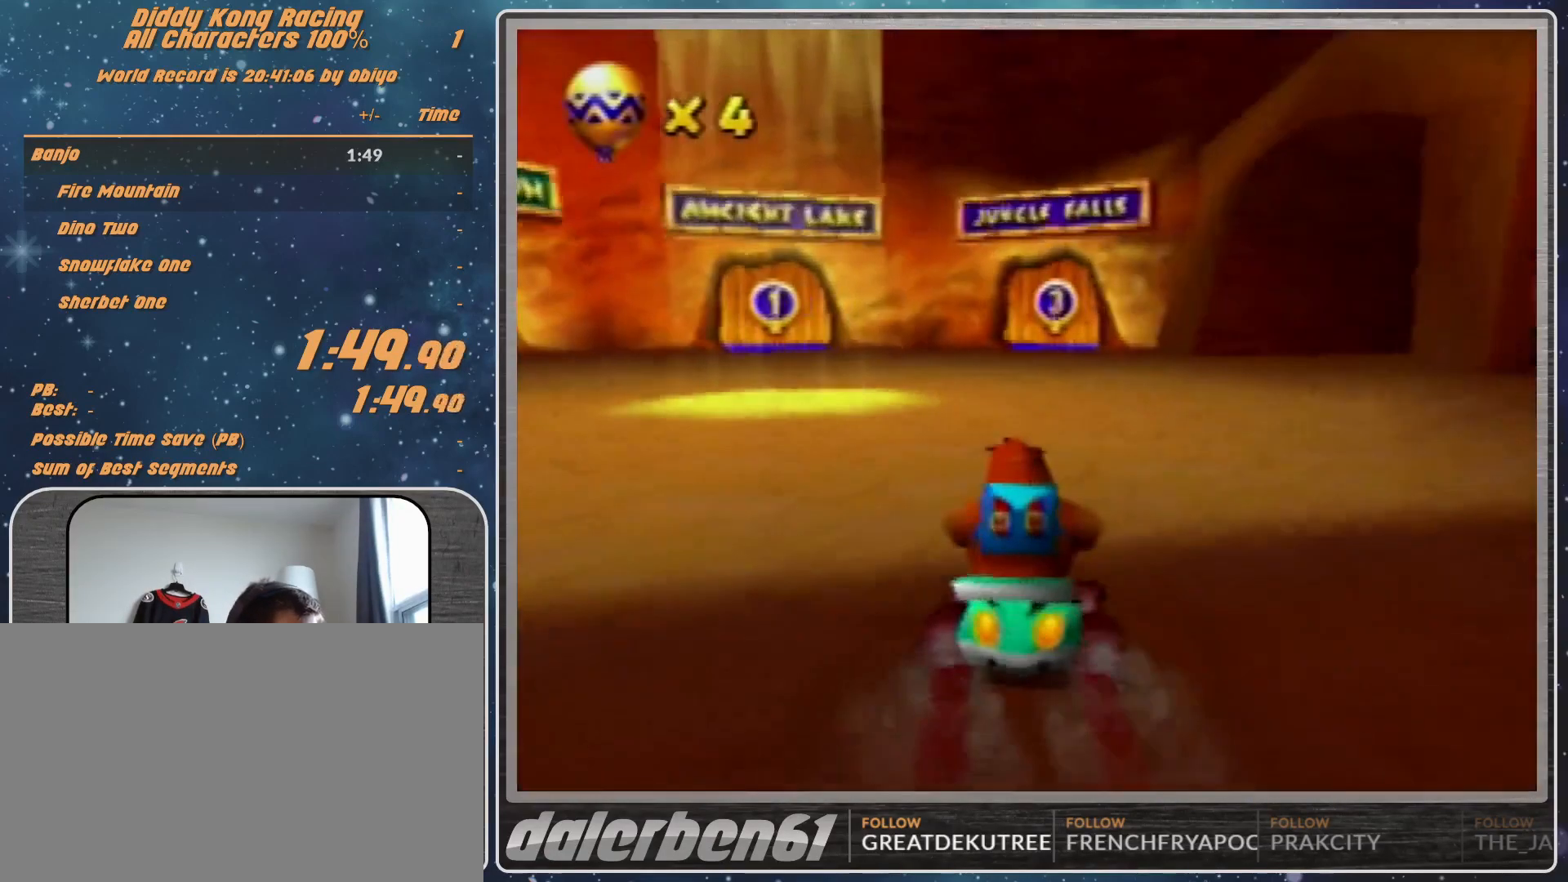
{"buttons": ["A"], "left_stick": "center", "events": [[67, "left_stick", "center"]]}
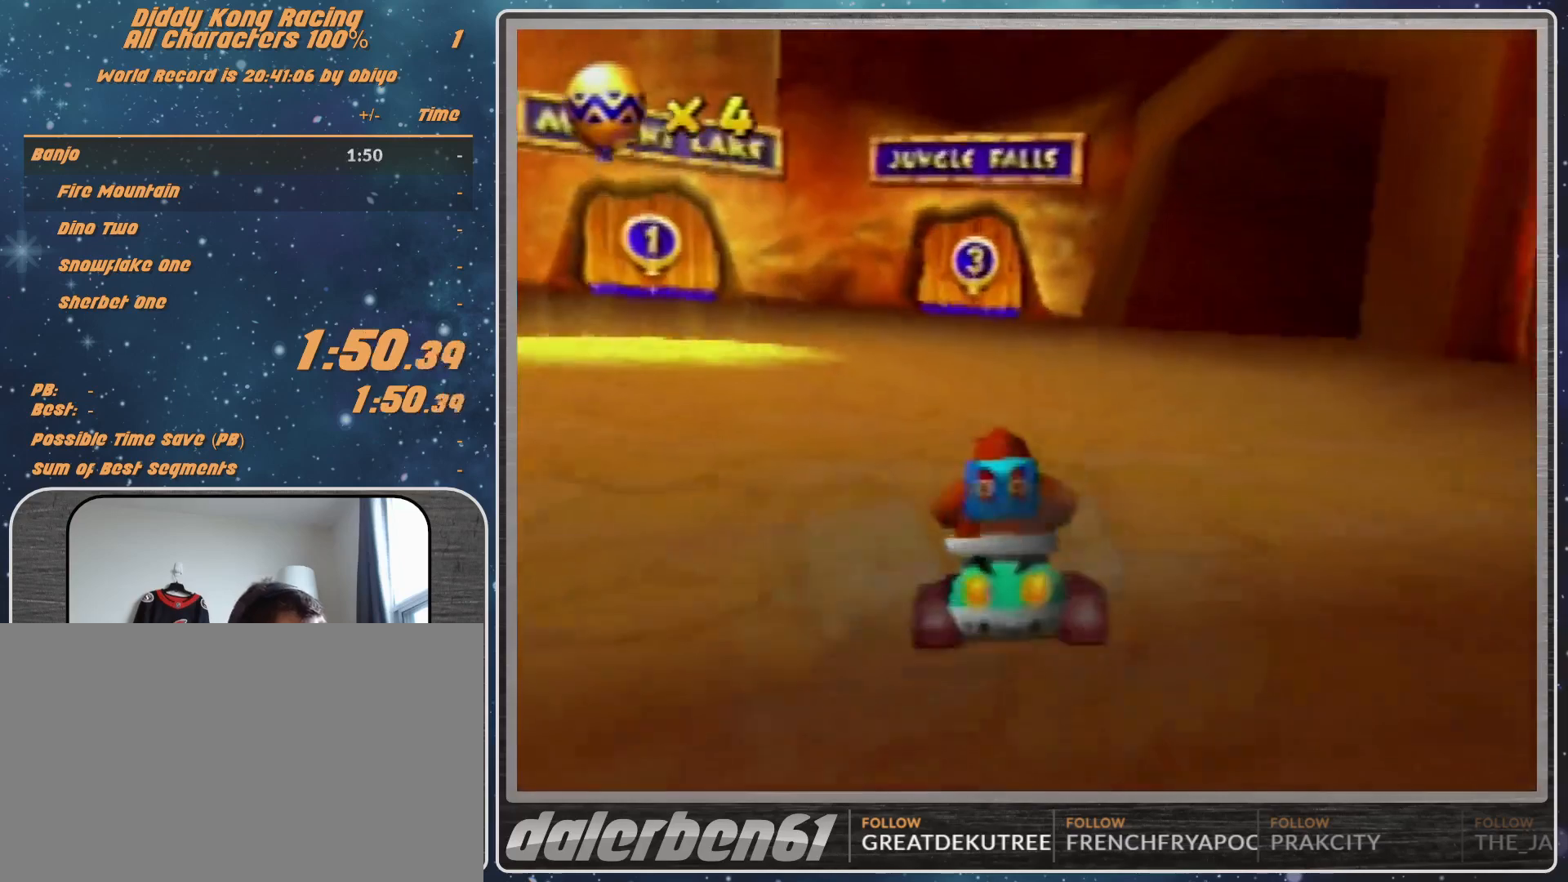
{"buttons": [], "left_stick": "center", "events": [[200, "A", "up"], [267, "A", "down"], [367, "A", "up"], [433, "A", "down"], [500, "A", "up"]]}